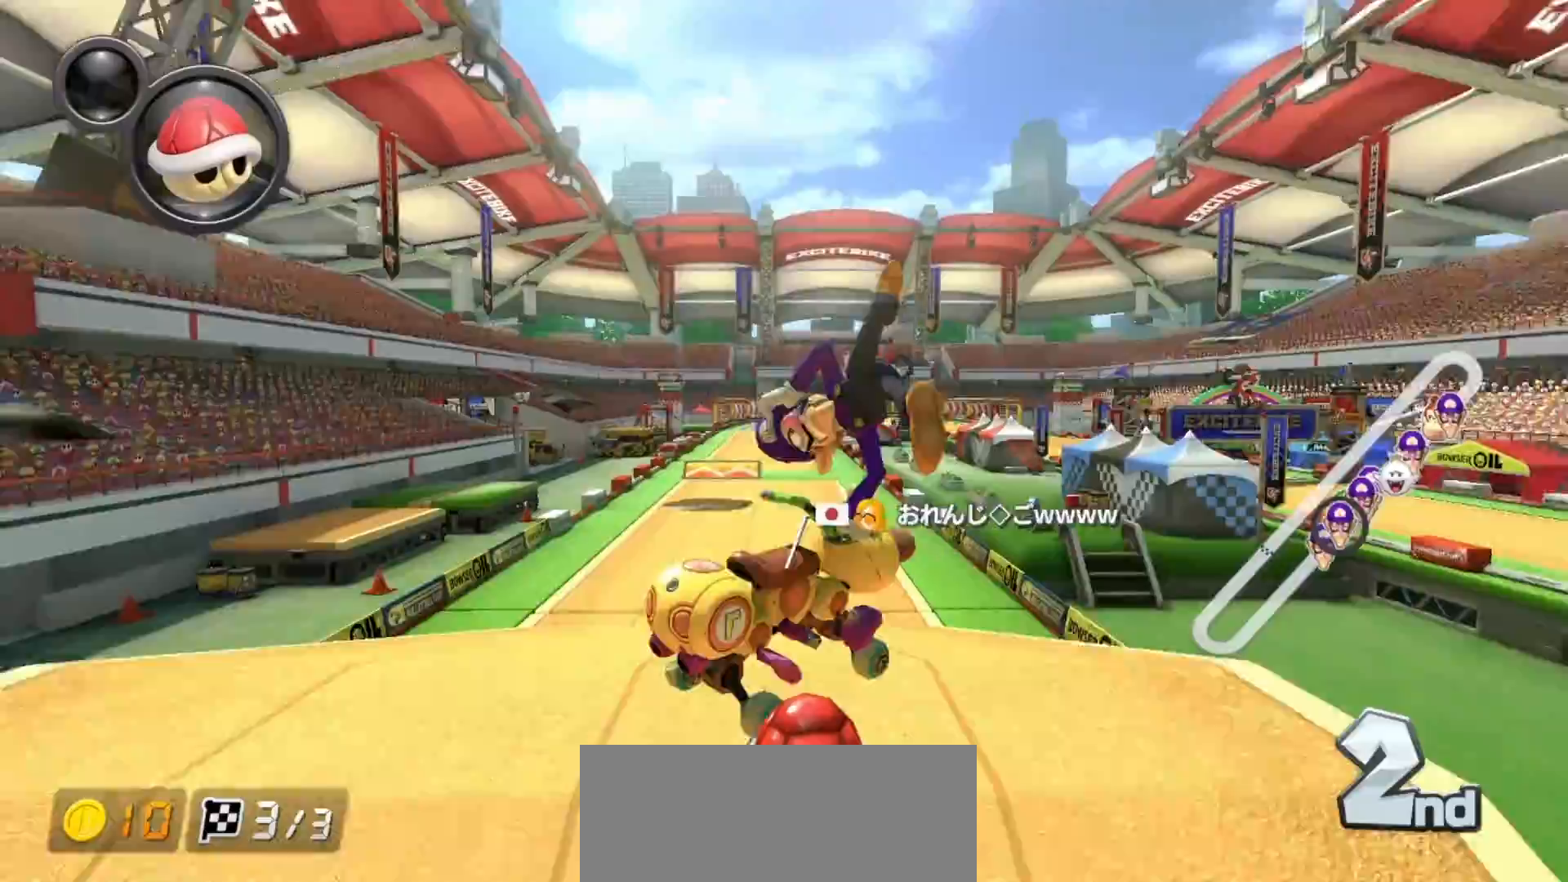
Gameplay with a controller (Nintendo layout); each line is a JSON object with the inputs held at the frame after it. "events" lists button and stick changes between this image and that frame as [ms after this image, input, new state], when the widget could be followed in between. Not read: DPAD_DOWN DPAD_LEFT DPAD_RIGHT HOME L2 L3 R2 R3 START right_stick.
{"buttons": ["A", "L1"], "left_stick": "right", "events": [[367, "left_stick", "right"]]}
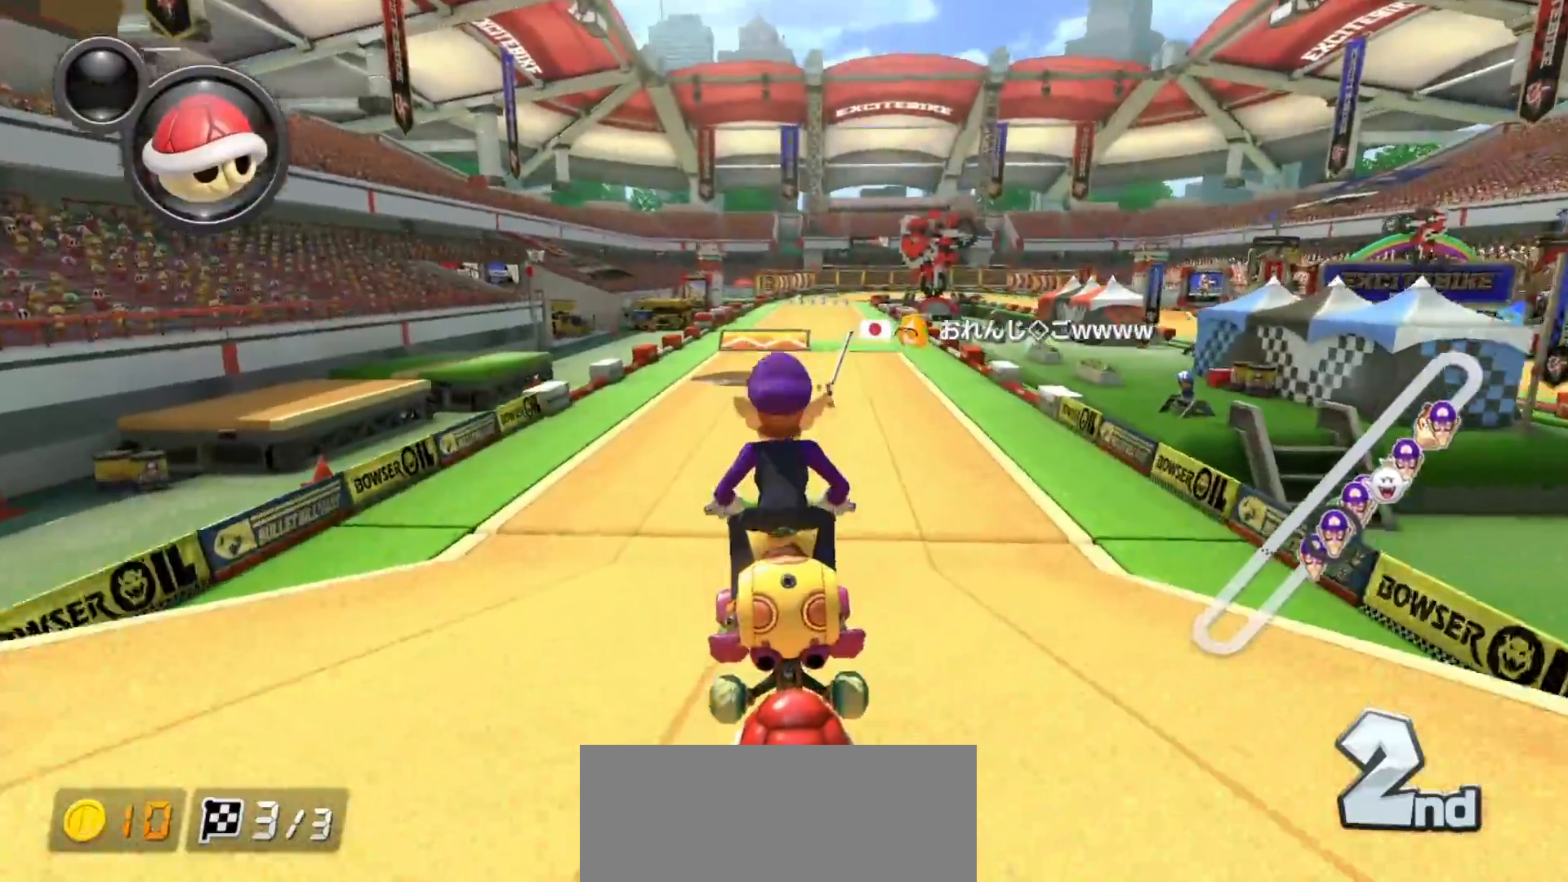
{"buttons": ["A", "L1"], "left_stick": "center", "events": [[50, "left_stick", "center"], [117, "X", "down"], [350, "left_stick", "right"], [433, "left_stick", "center"], [483, "X", "up"]]}
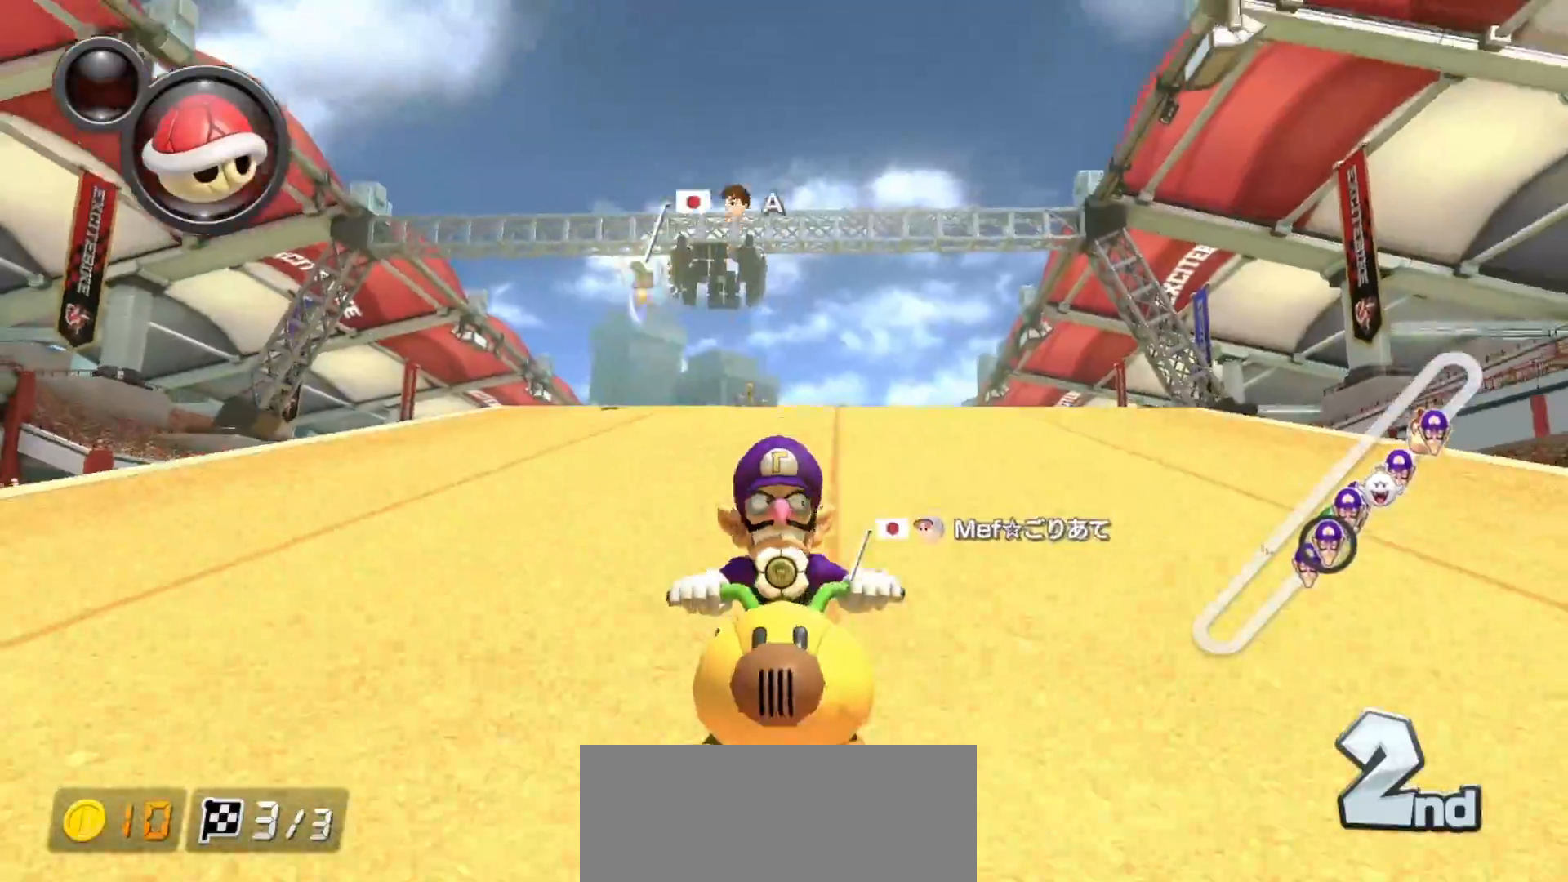
{"buttons": ["A", "L1"], "left_stick": "center", "events": [[383, "left_stick", "right"], [483, "left_stick", "center"]]}
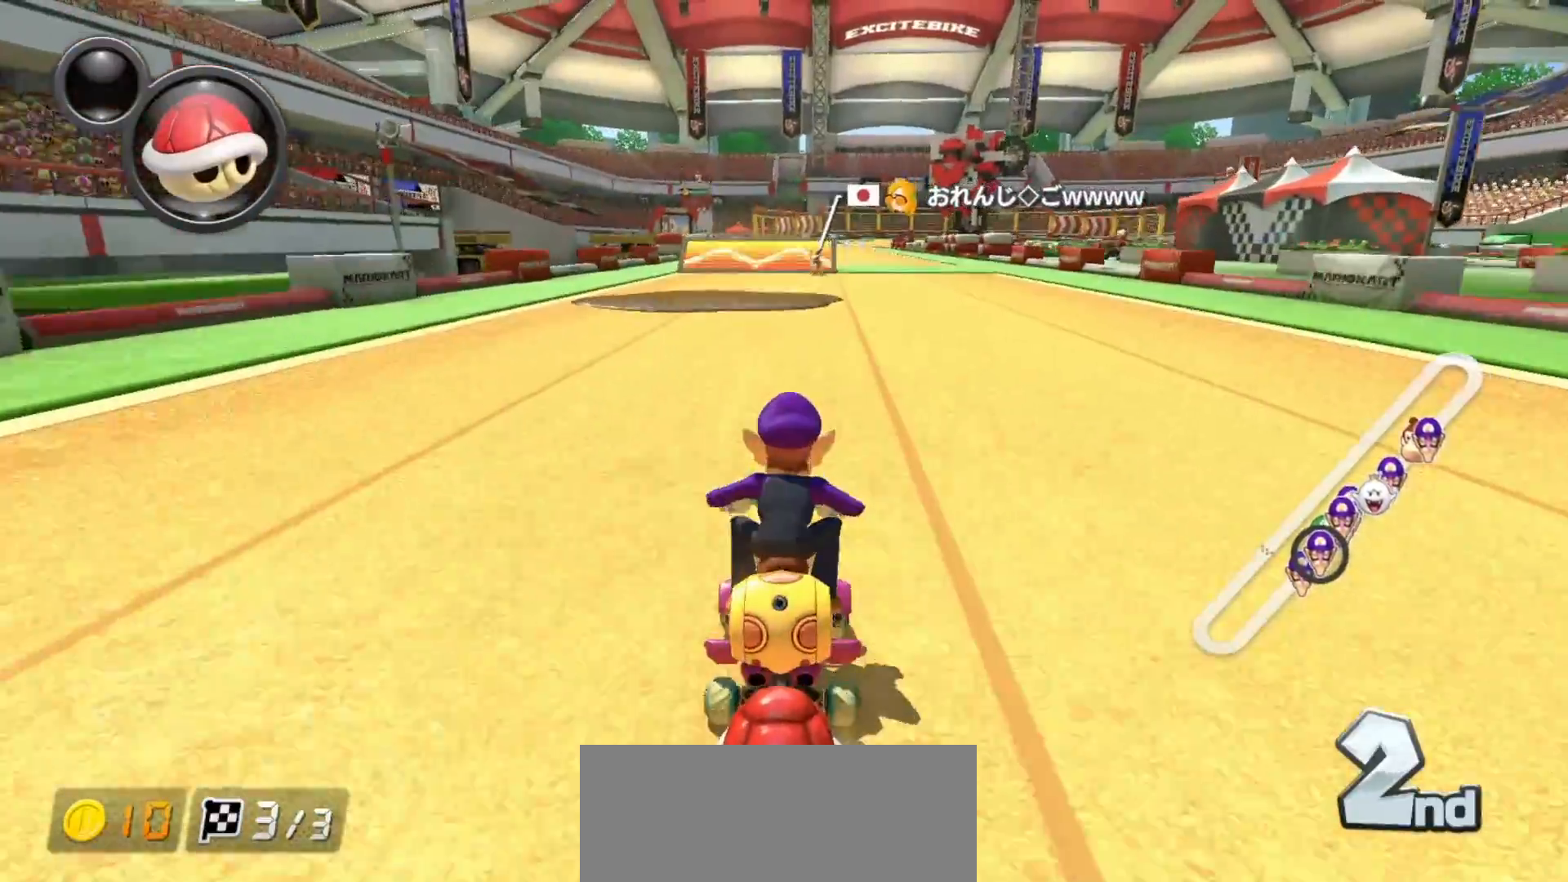
{"buttons": ["A", "L1"], "left_stick": "center", "events": [[267, "X", "down"], [433, "X", "up"]]}
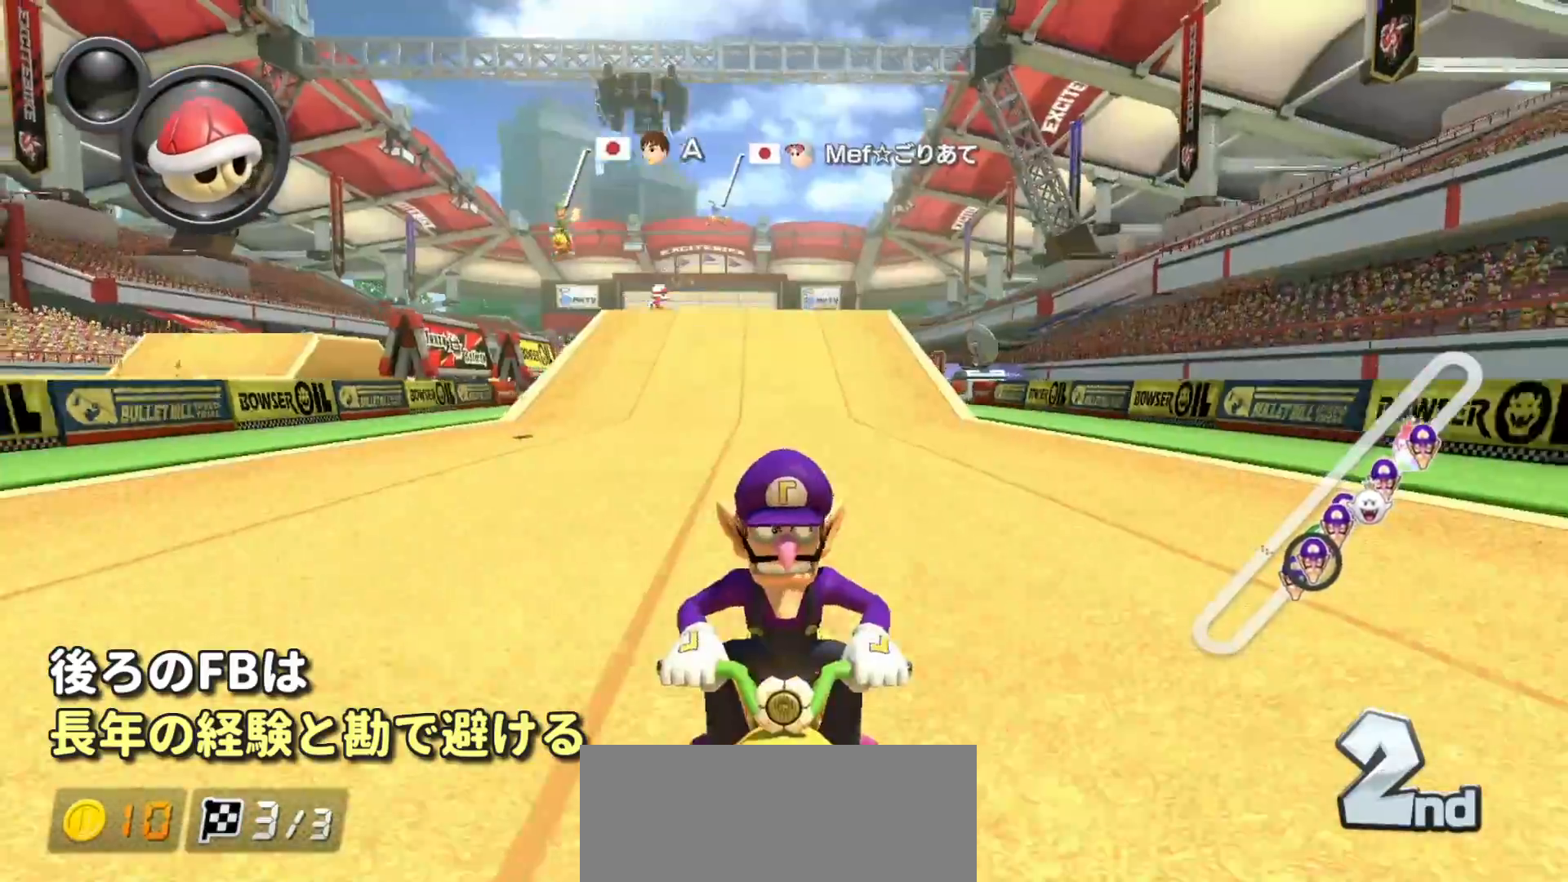
{"buttons": ["A", "X", "L1", "R1"], "left_stick": "center", "events": [[33, "R1", "down"], [217, "left_stick", "right"], [367, "left_stick", "center"], [483, "X", "down"]]}
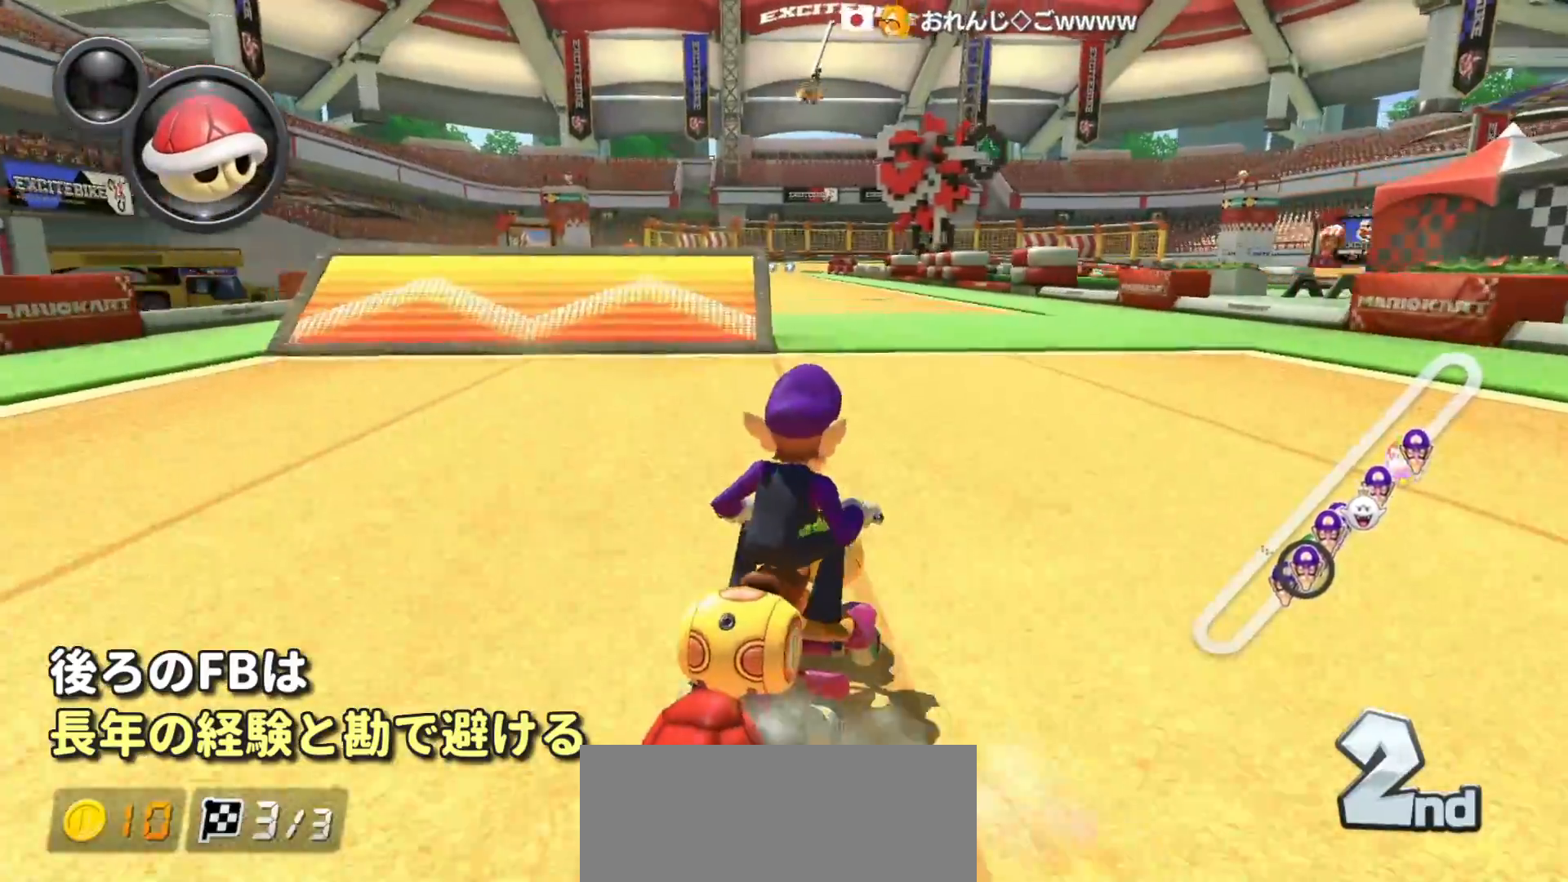
{"buttons": ["A", "X", "L1", "R1"], "left_stick": "left", "events": [[17, "left_stick", "left"], [217, "X", "up"], [350, "R1", "up"], [467, "R1", "down"], [500, "X", "down"]]}
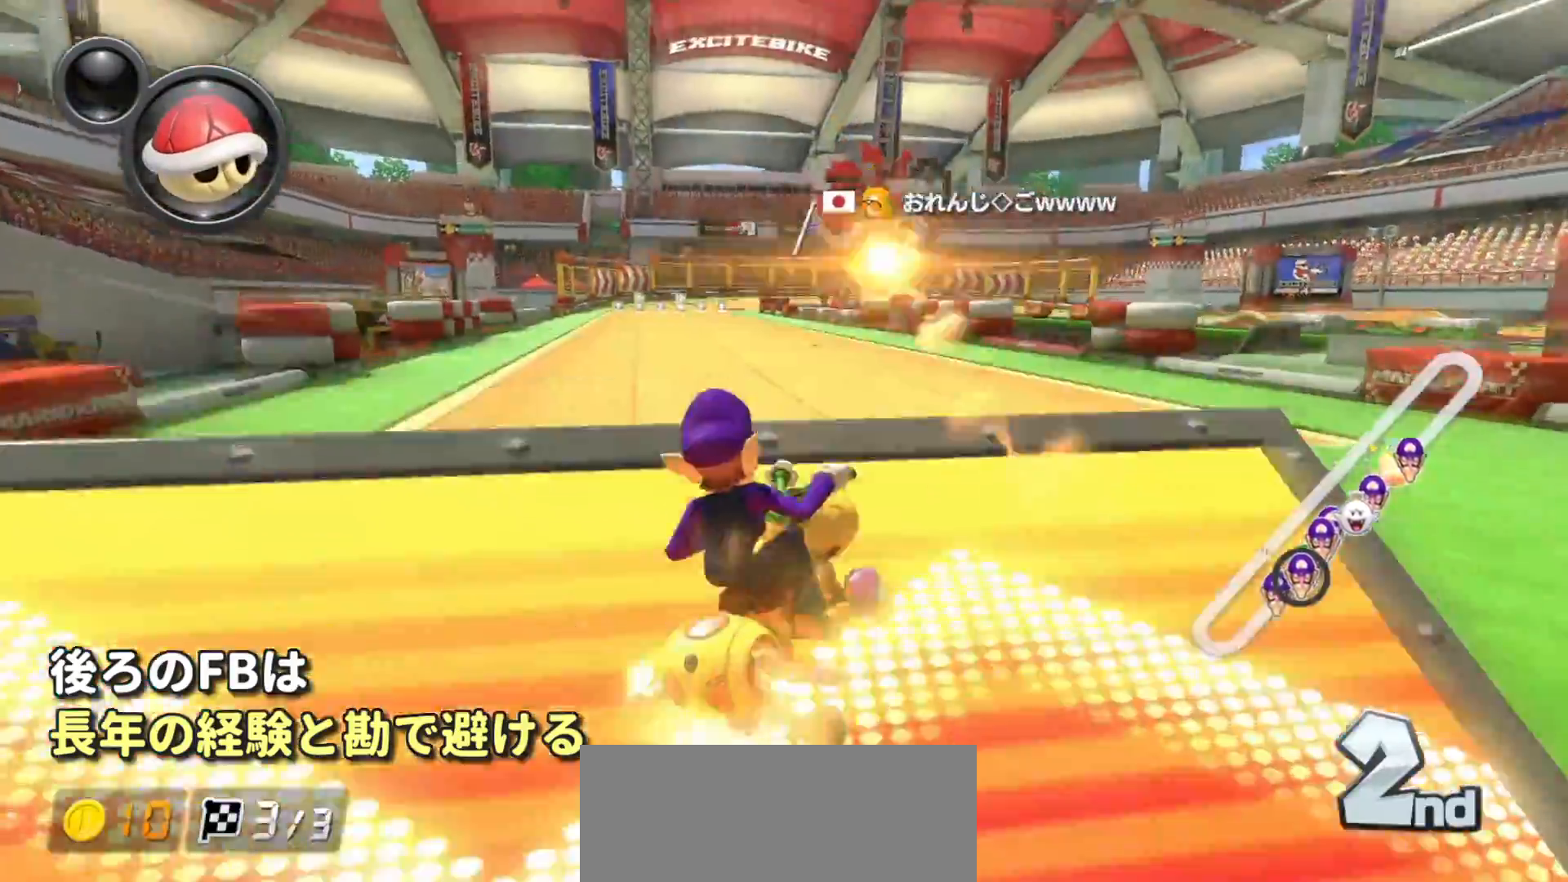
{"buttons": ["A", "X", "L1"], "left_stick": "left", "events": [[400, "R1", "up"]]}
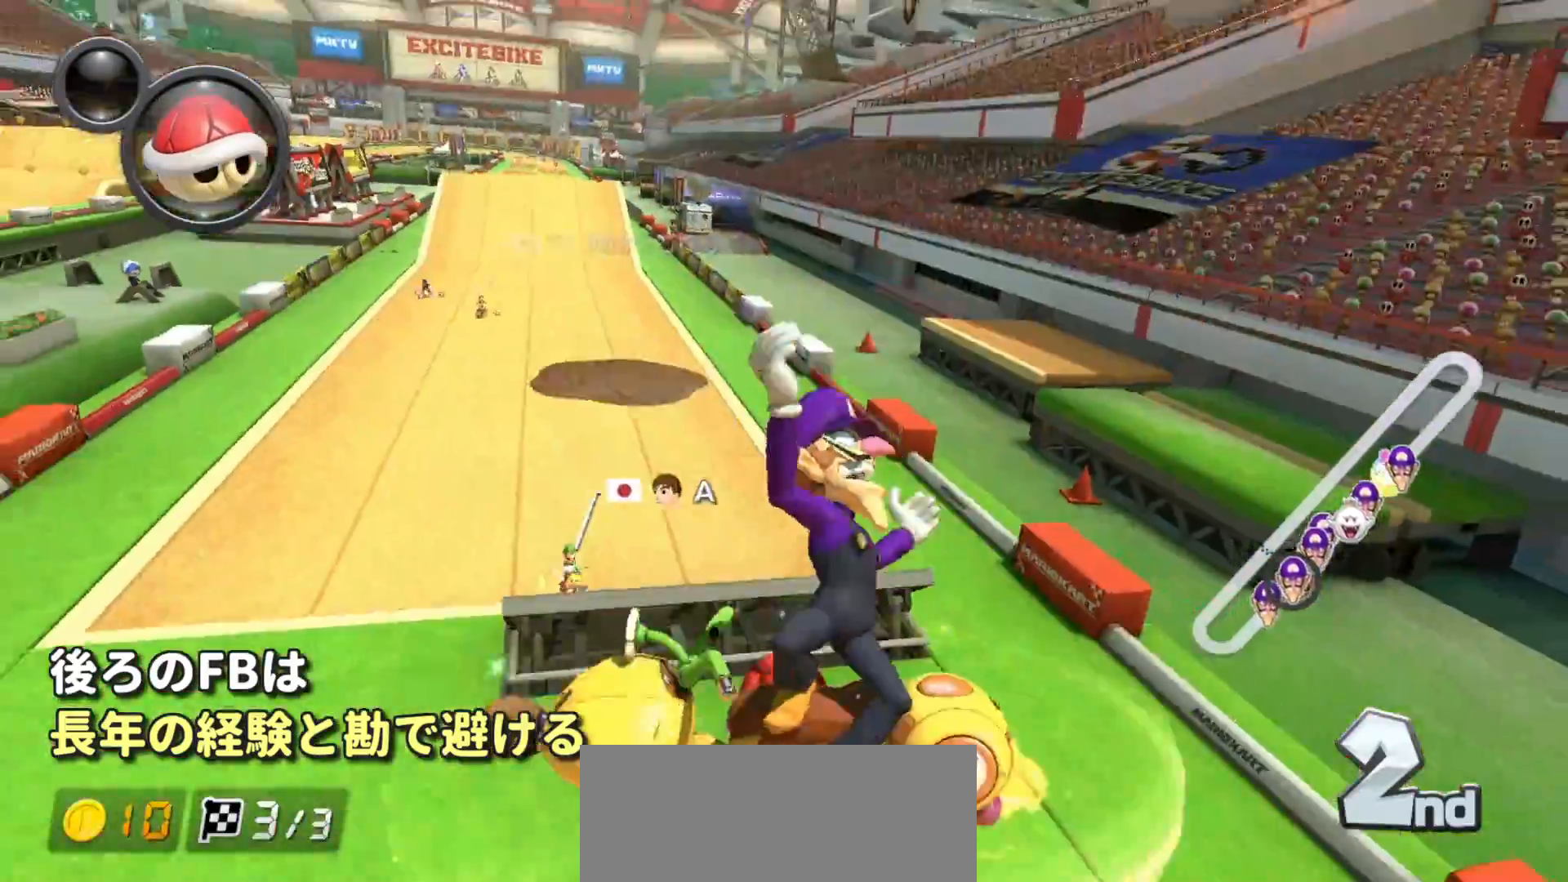
{"buttons": ["A", "L1"], "left_stick": "center", "events": [[83, "A", "up"], [117, "left_stick", "center"], [133, "A", "down"], [367, "X", "up"]]}
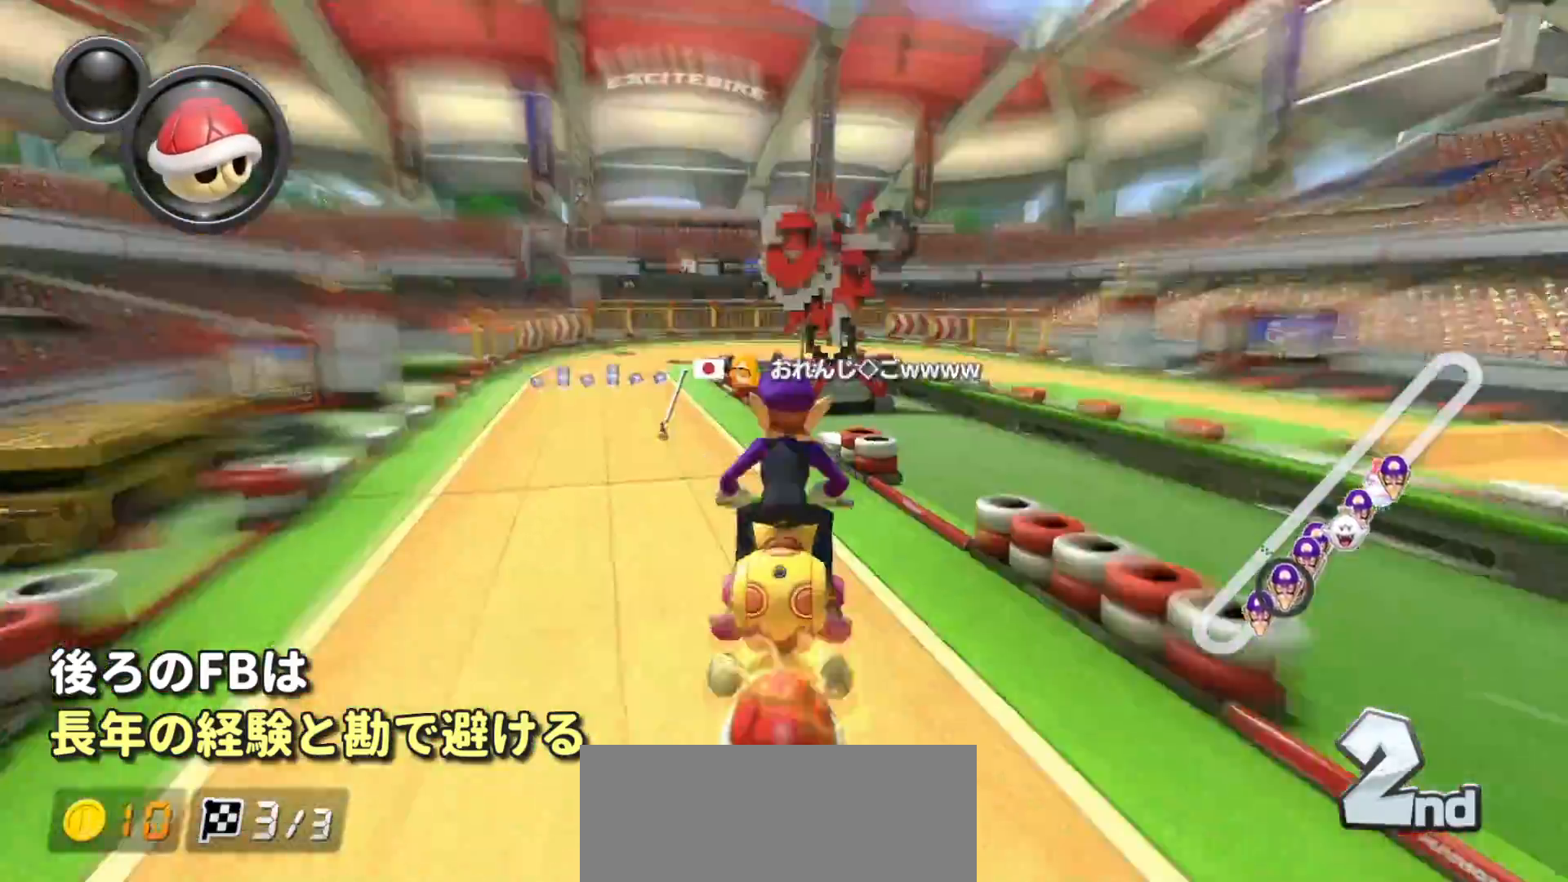
{"buttons": ["A", "L1"], "left_stick": "left", "events": [[133, "left_stick", "left"], [183, "X", "down"], [433, "X", "up"]]}
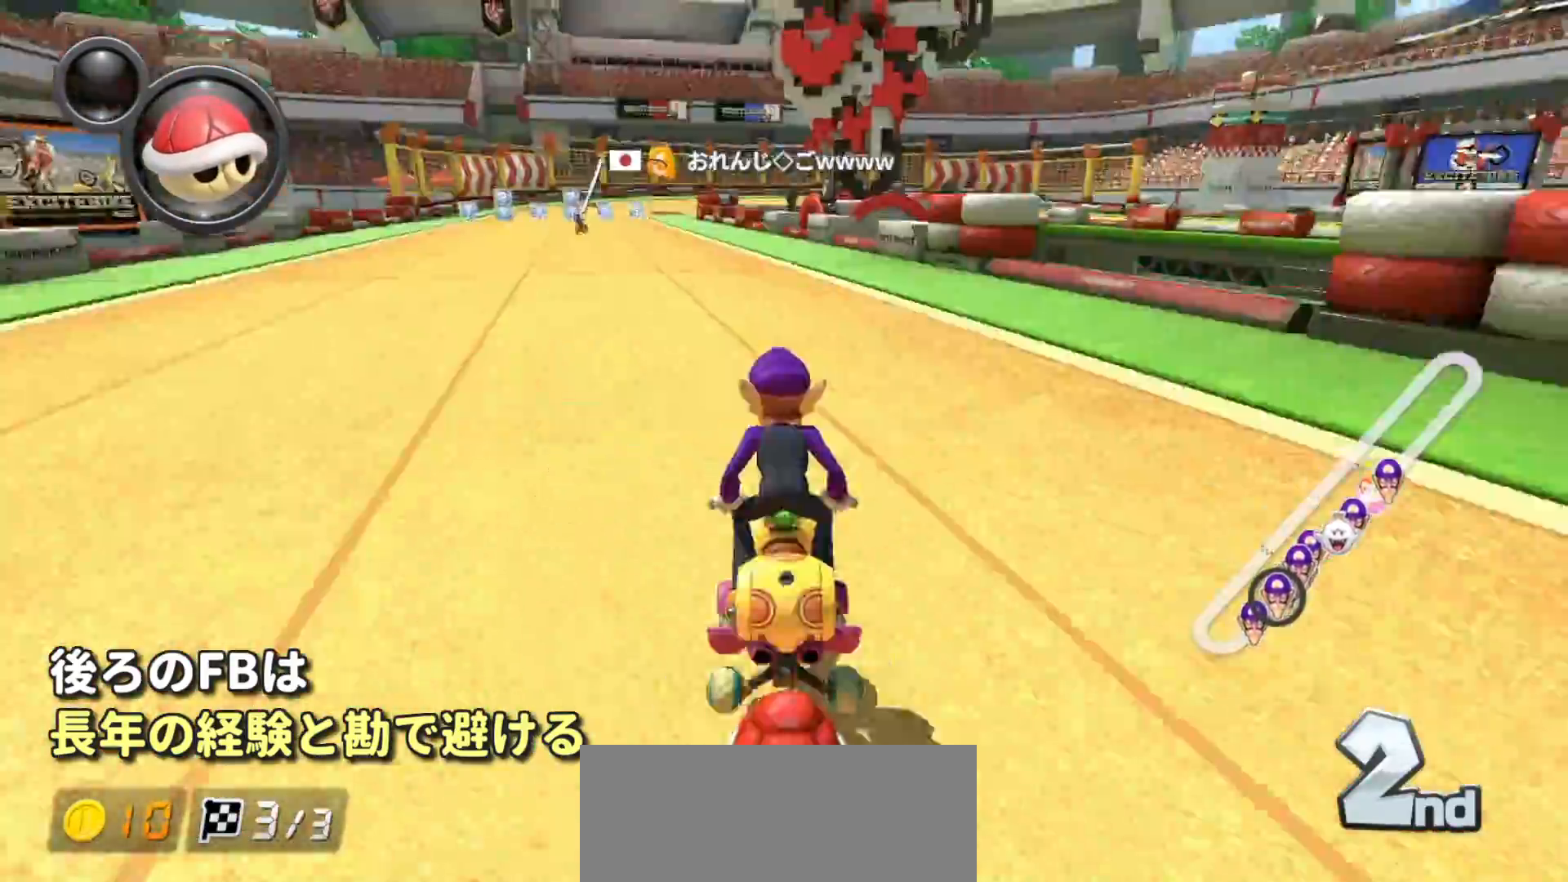
{"buttons": ["A", "L1", "R1"], "left_stick": "center", "events": [[117, "X", "down"], [300, "left_stick", "center"], [350, "X", "up"], [383, "R1", "down"]]}
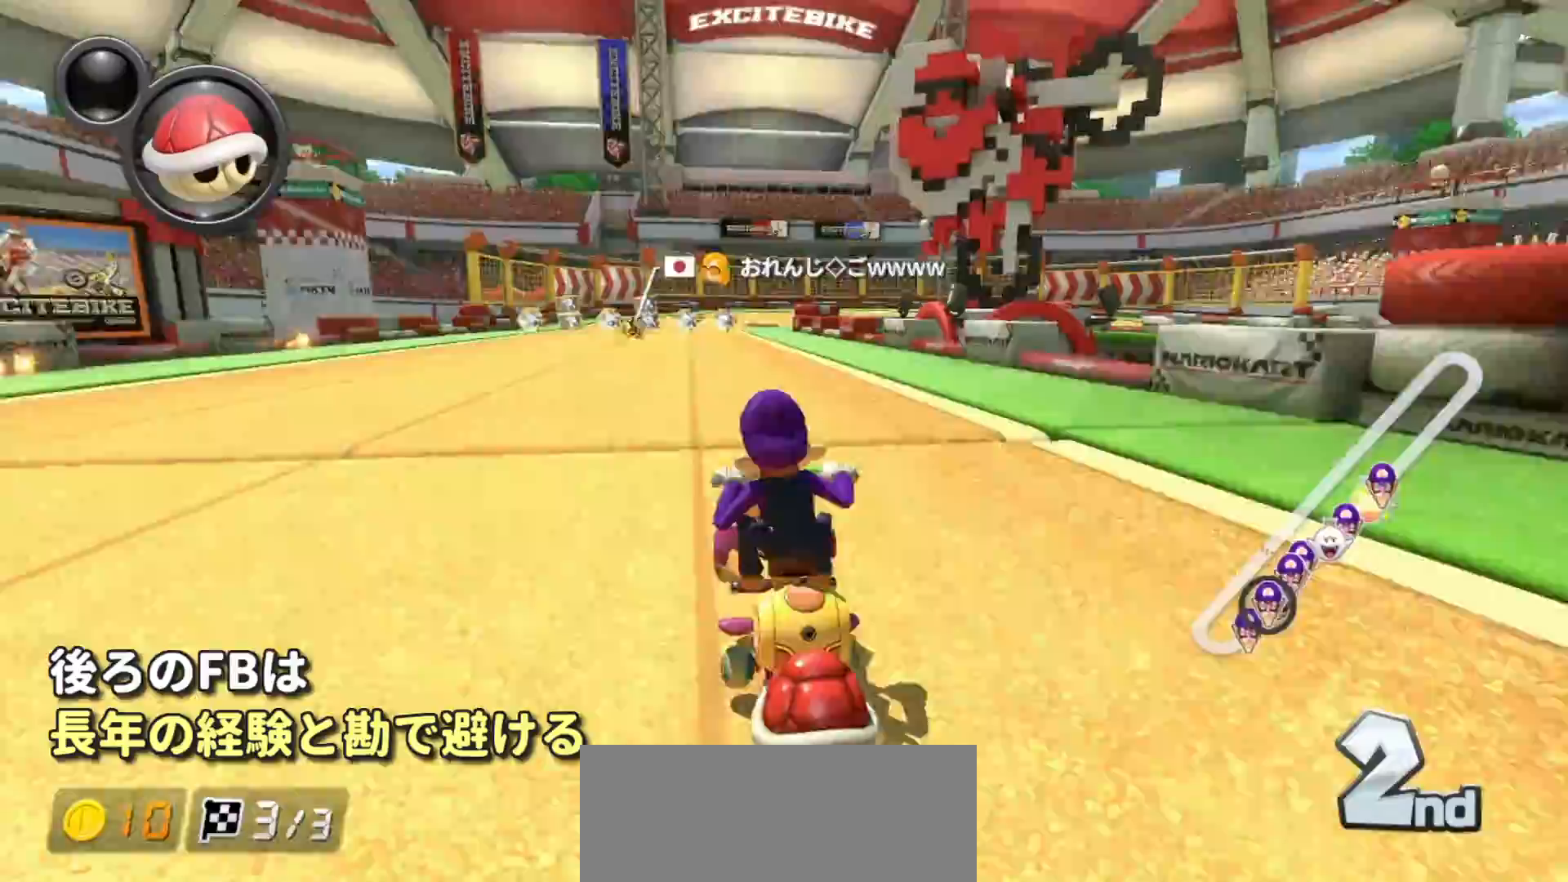
{"buttons": ["A", "L1", "R1"], "left_stick": "left", "events": [[50, "left_stick", "right"], [150, "X", "down"], [150, "left_stick", "center"], [200, "left_stick", "left"], [417, "X", "up"]]}
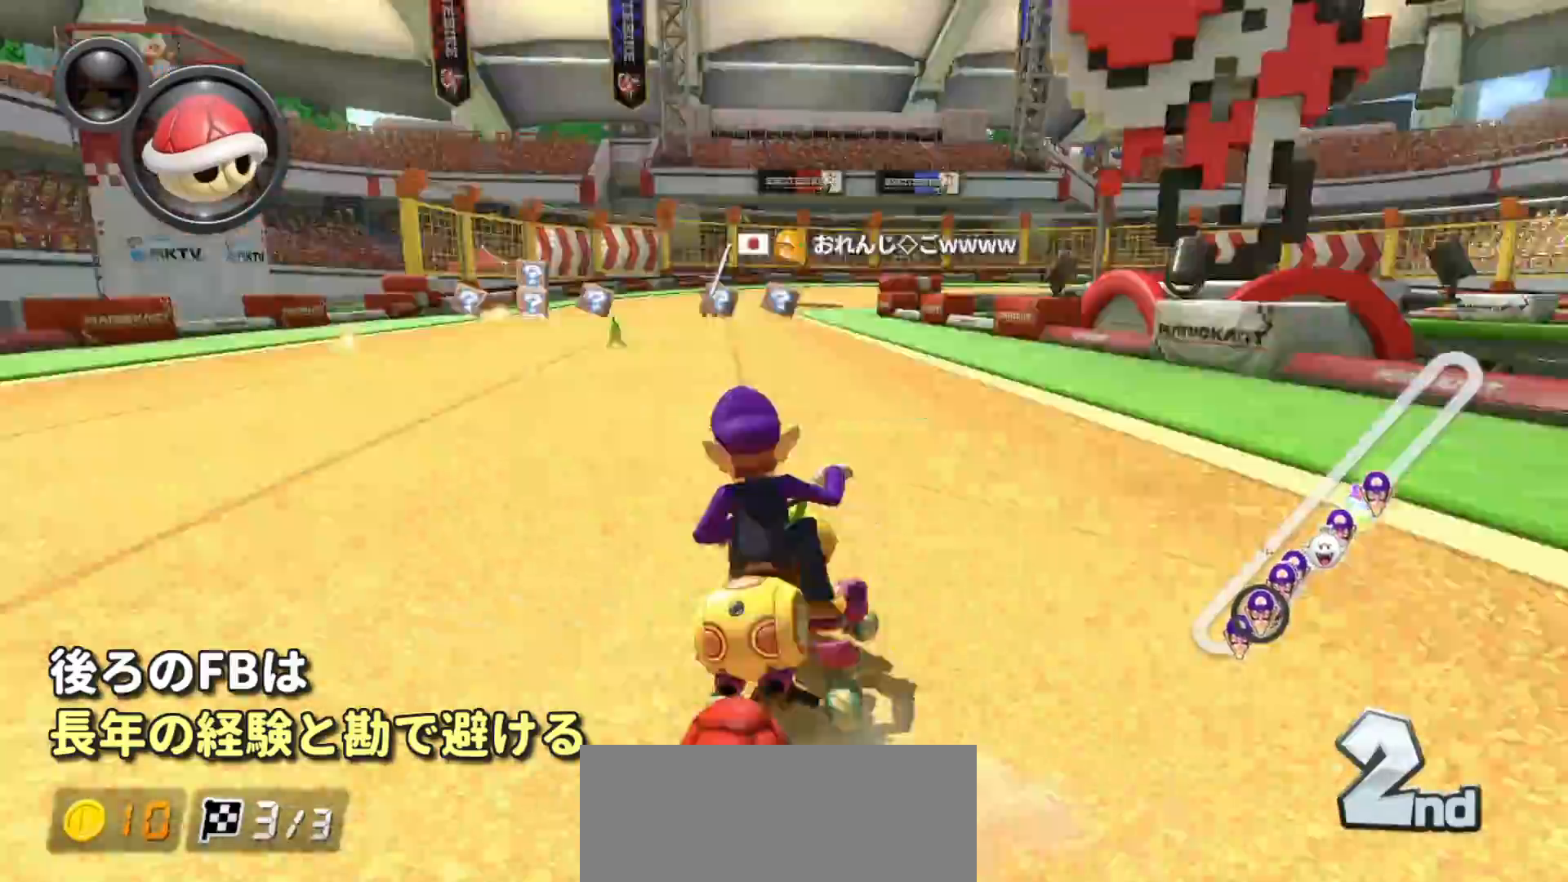
{"buttons": ["A", "L1", "R1"], "left_stick": "up-right", "events": [[50, "X", "down"], [267, "X", "up"], [433, "left_stick", "up-right"]]}
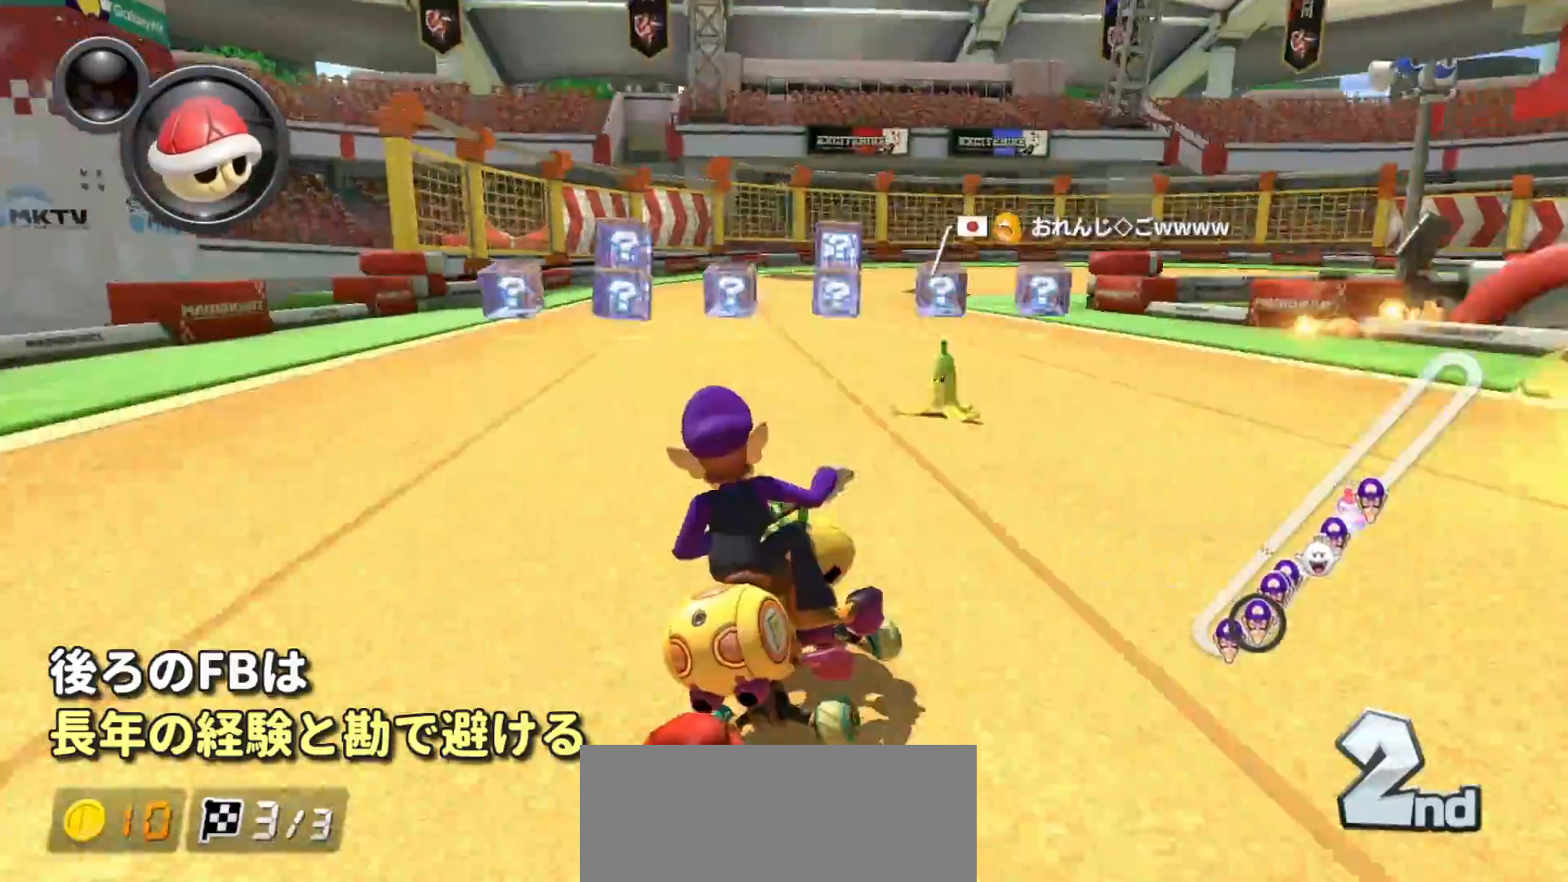
{"buttons": ["A", "R1"], "left_stick": "up-right", "events": [[67, "left_stick", "up-left"], [300, "L1", "up"], [300, "left_stick", "up-right"]]}
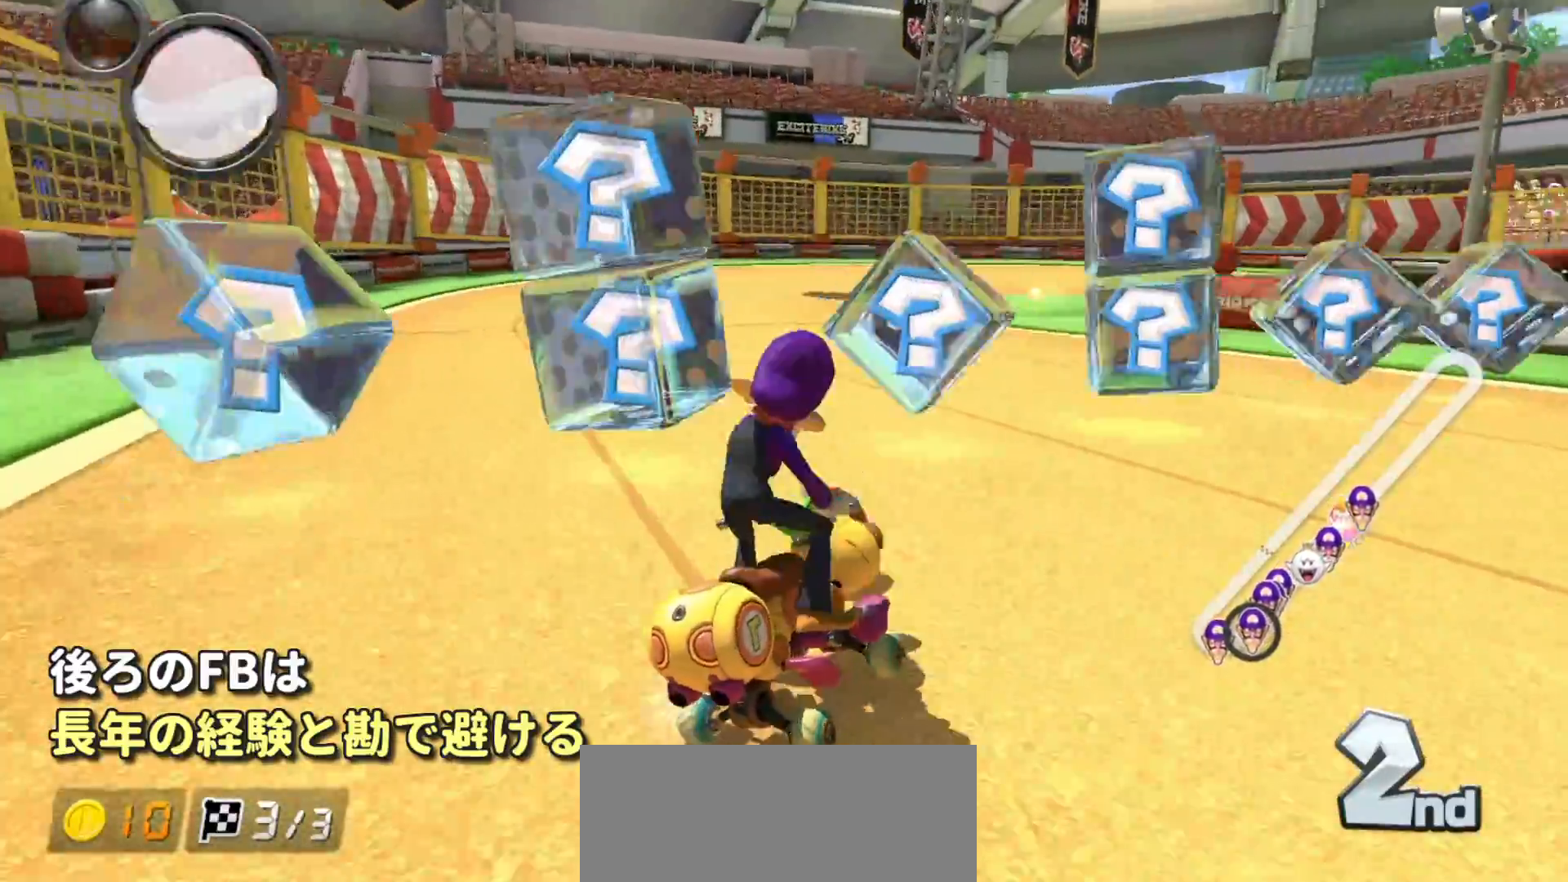
{"buttons": ["A", "R1"], "left_stick": "left", "events": [[83, "left_stick", "left"], [233, "left_stick", "center"], [300, "left_stick", "left"]]}
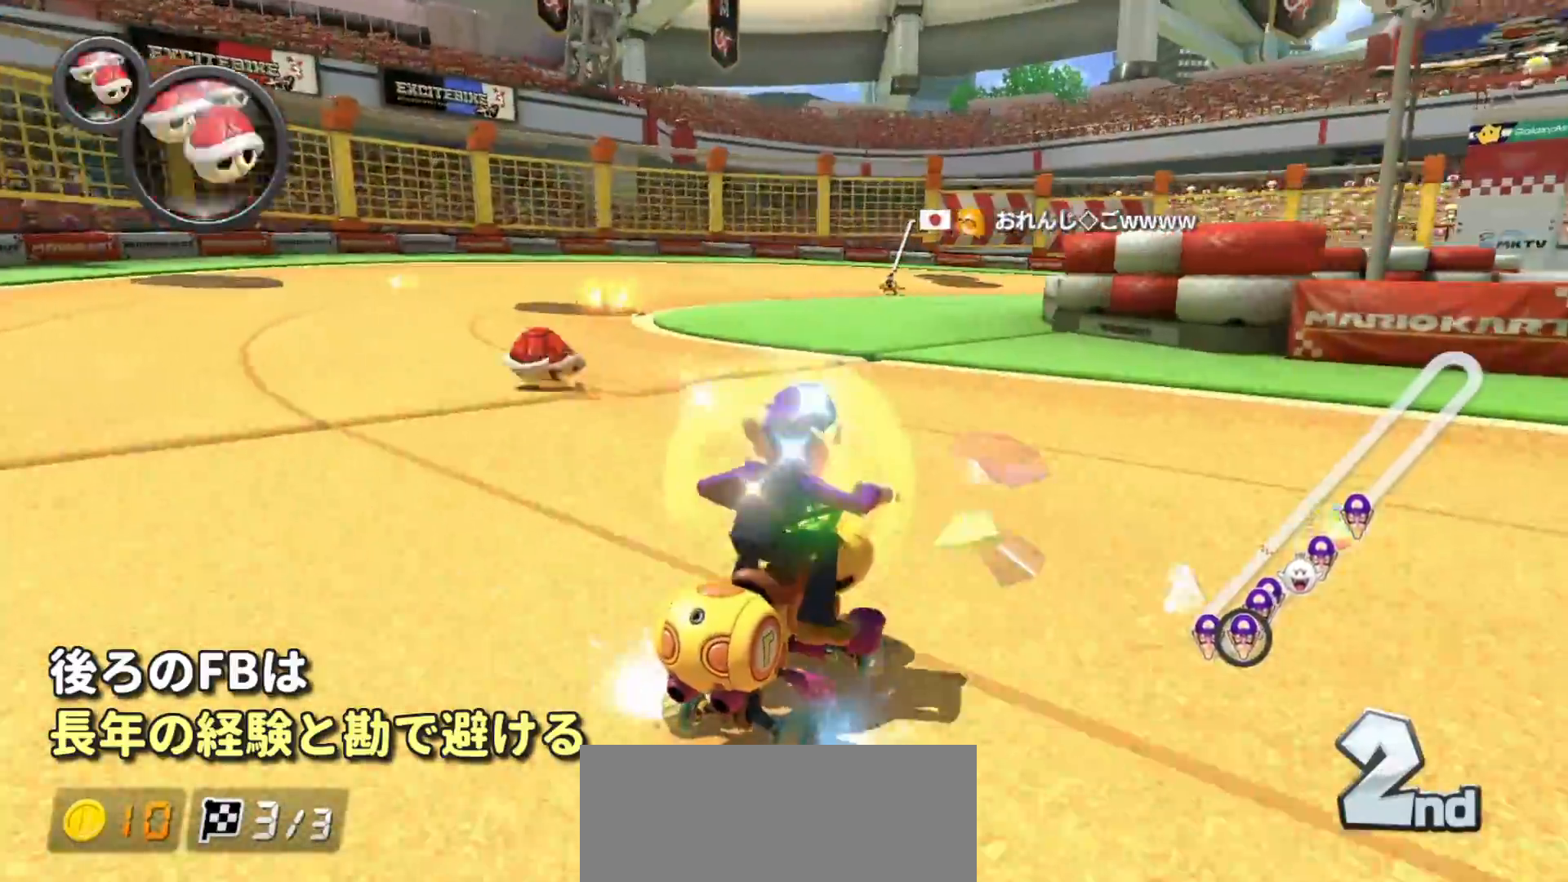
{"buttons": ["A", "R1"], "left_stick": "left", "events": []}
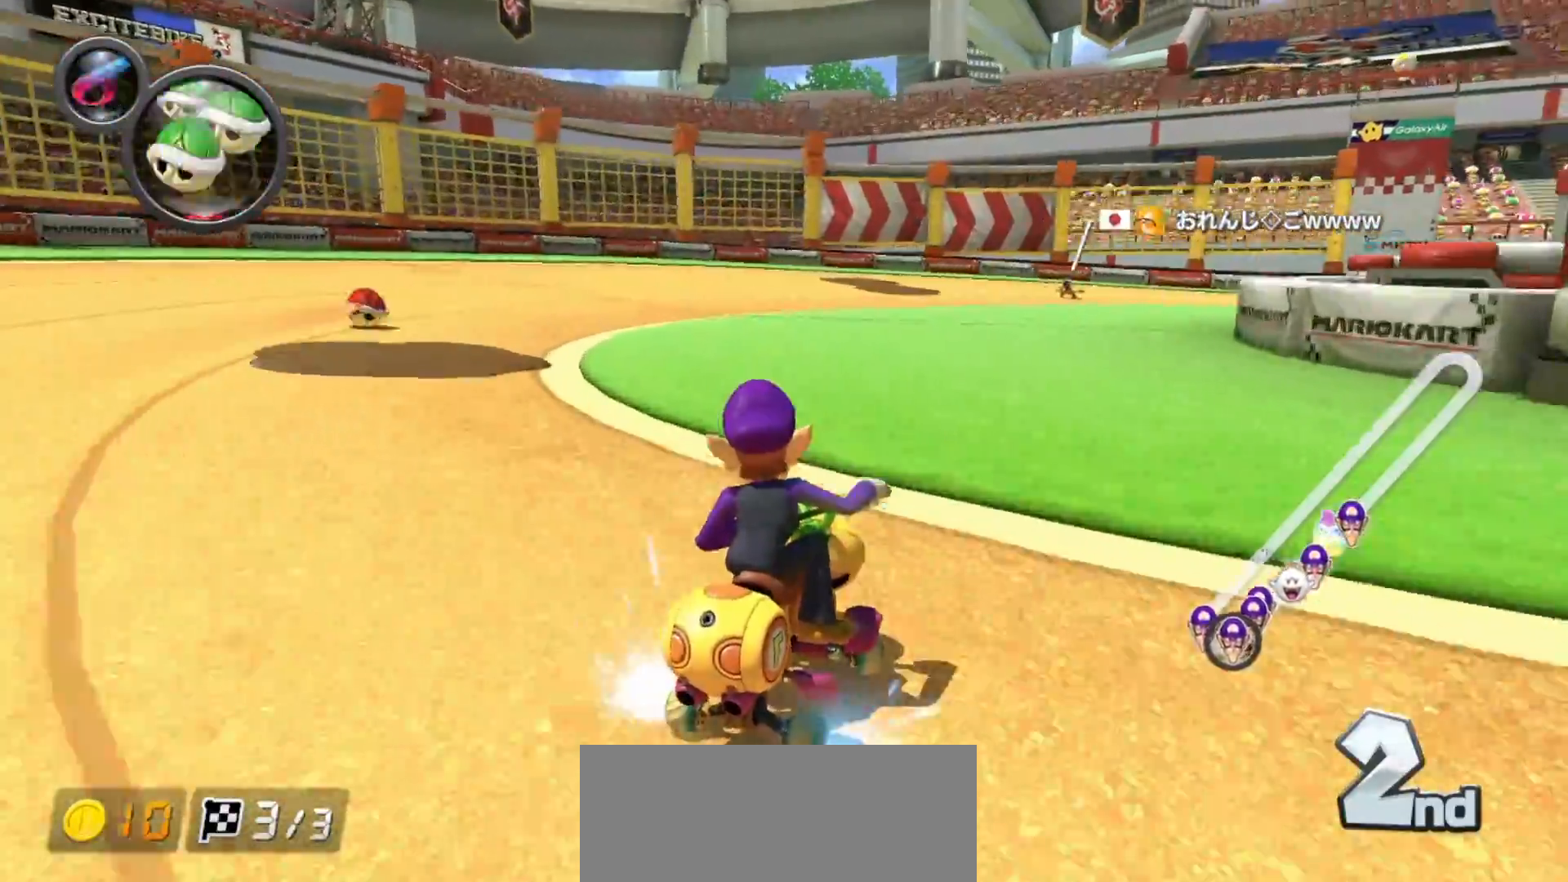
{"buttons": ["A", "L1", "R1"], "left_stick": "up-right", "events": [[117, "L1", "down"], [217, "L1", "up"], [333, "left_stick", "up-right"], [450, "L1", "down"]]}
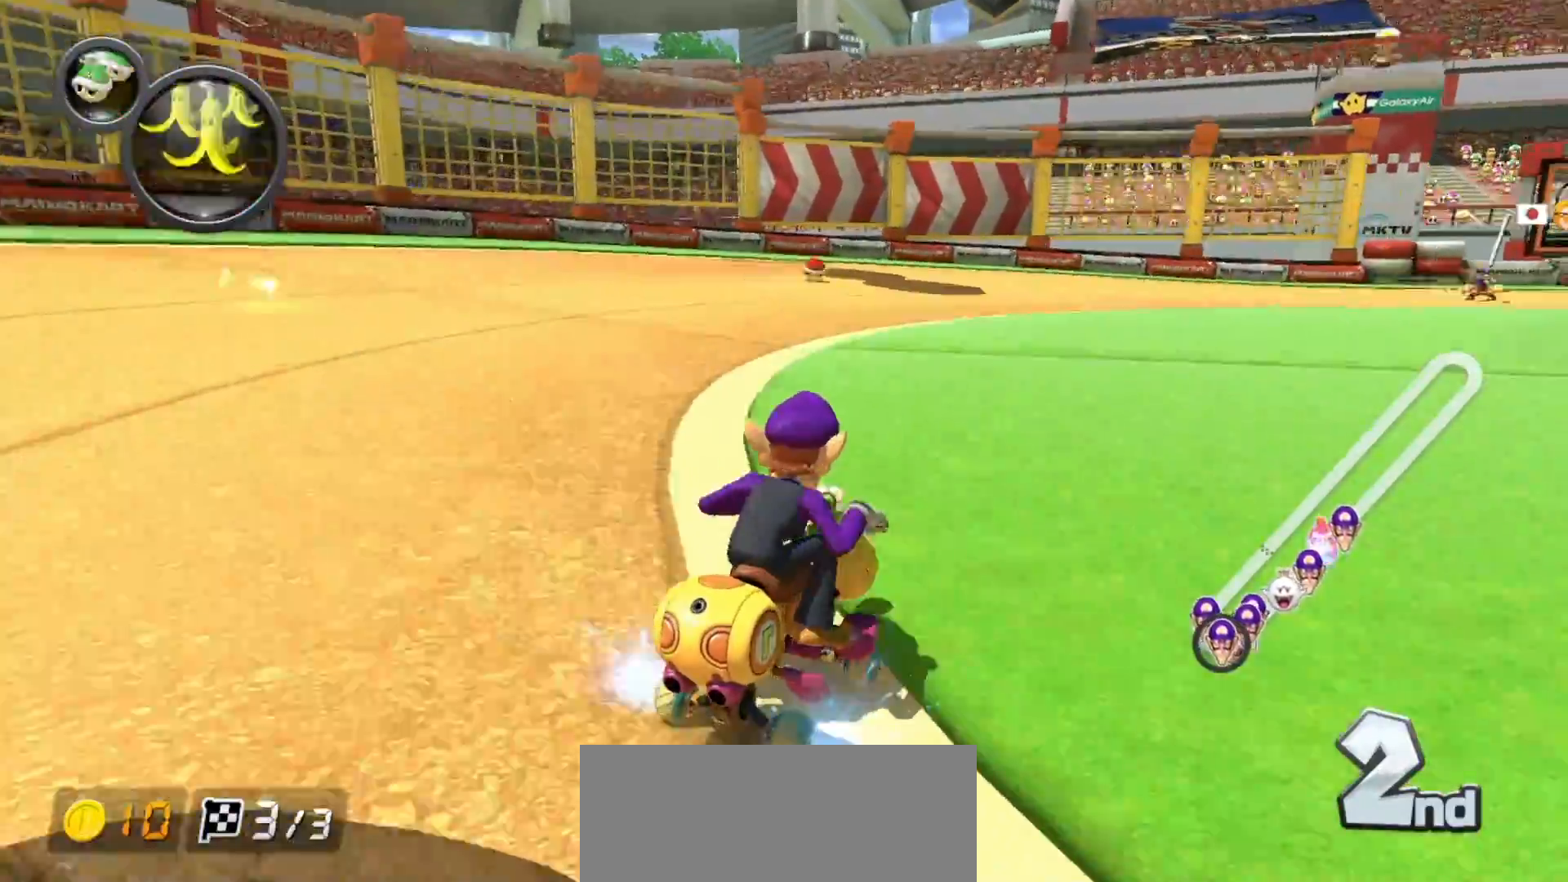
{"buttons": ["A", "R1"], "left_stick": "up-right", "events": [[50, "L1", "up"], [367, "L1", "down"], [467, "L1", "up"]]}
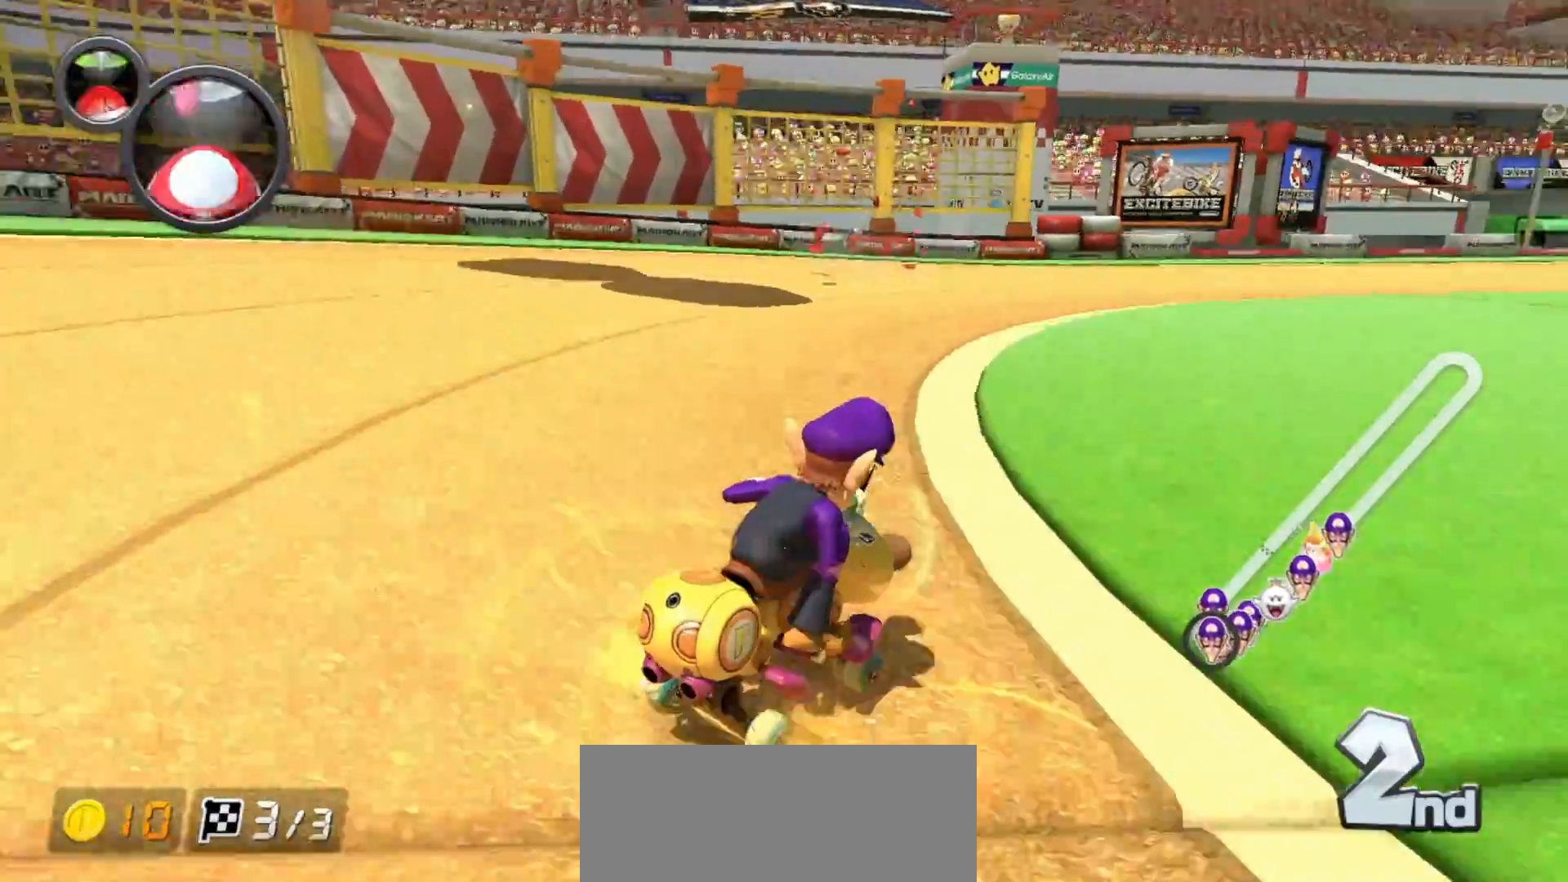
{"buttons": ["A", "R1"], "left_stick": "up-right", "events": []}
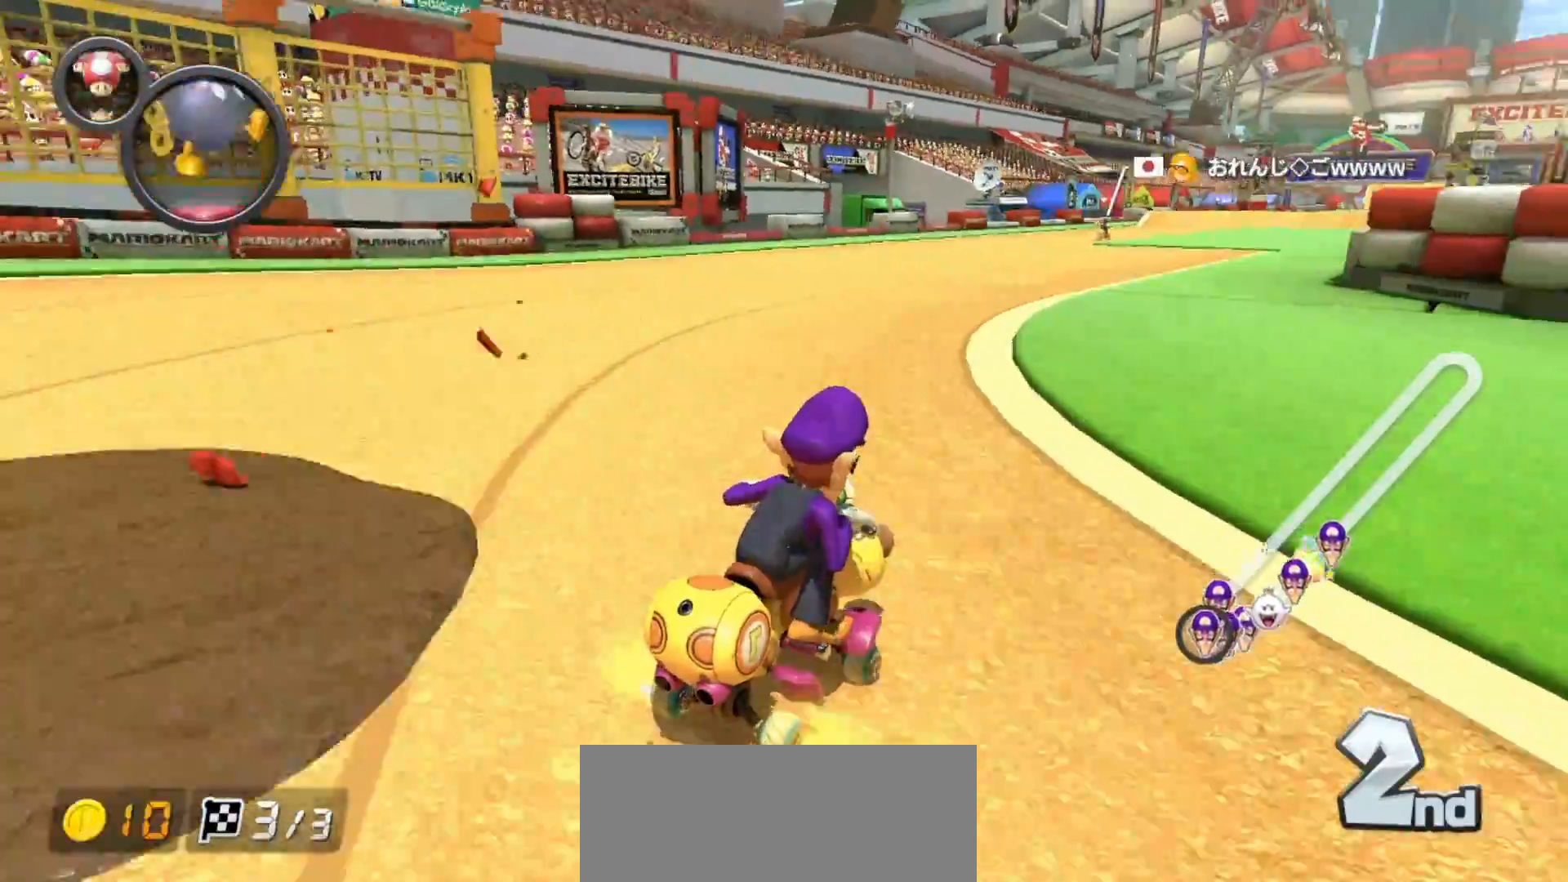
{"buttons": ["A"], "left_stick": "left", "events": [[283, "R1", "up"], [317, "left_stick", "left"], [367, "R1", "down"], [383, "L1", "down"], [467, "L1", "up"], [483, "R1", "up"]]}
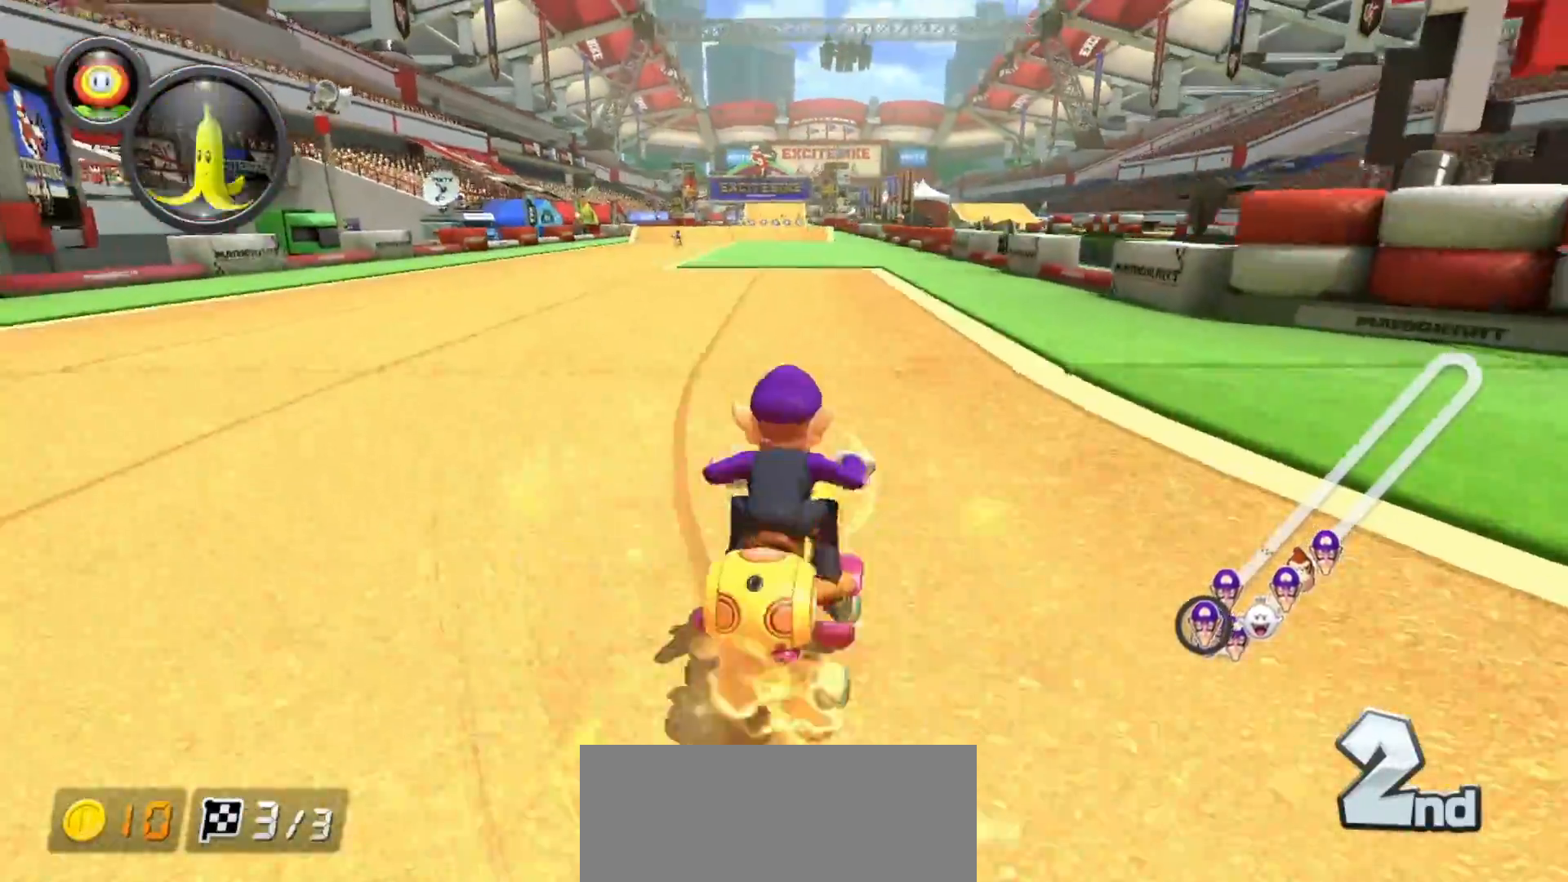
{"buttons": ["A"], "left_stick": "right", "events": [[267, "left_stick", "right"]]}
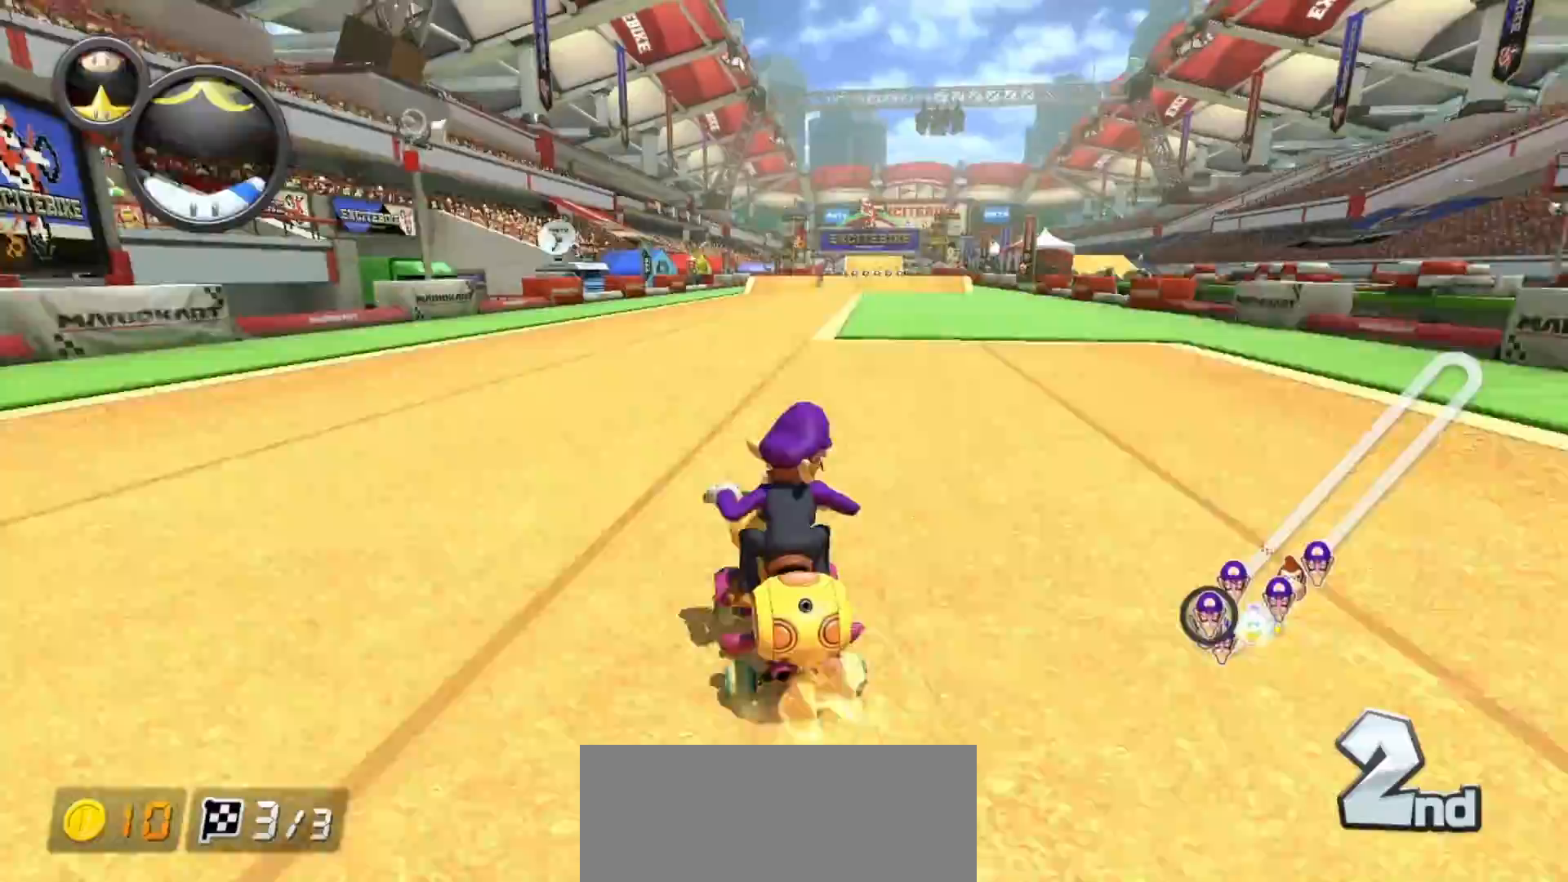
{"buttons": ["A"], "left_stick": "left", "events": [[317, "left_stick", "center"], [383, "left_stick", "left"]]}
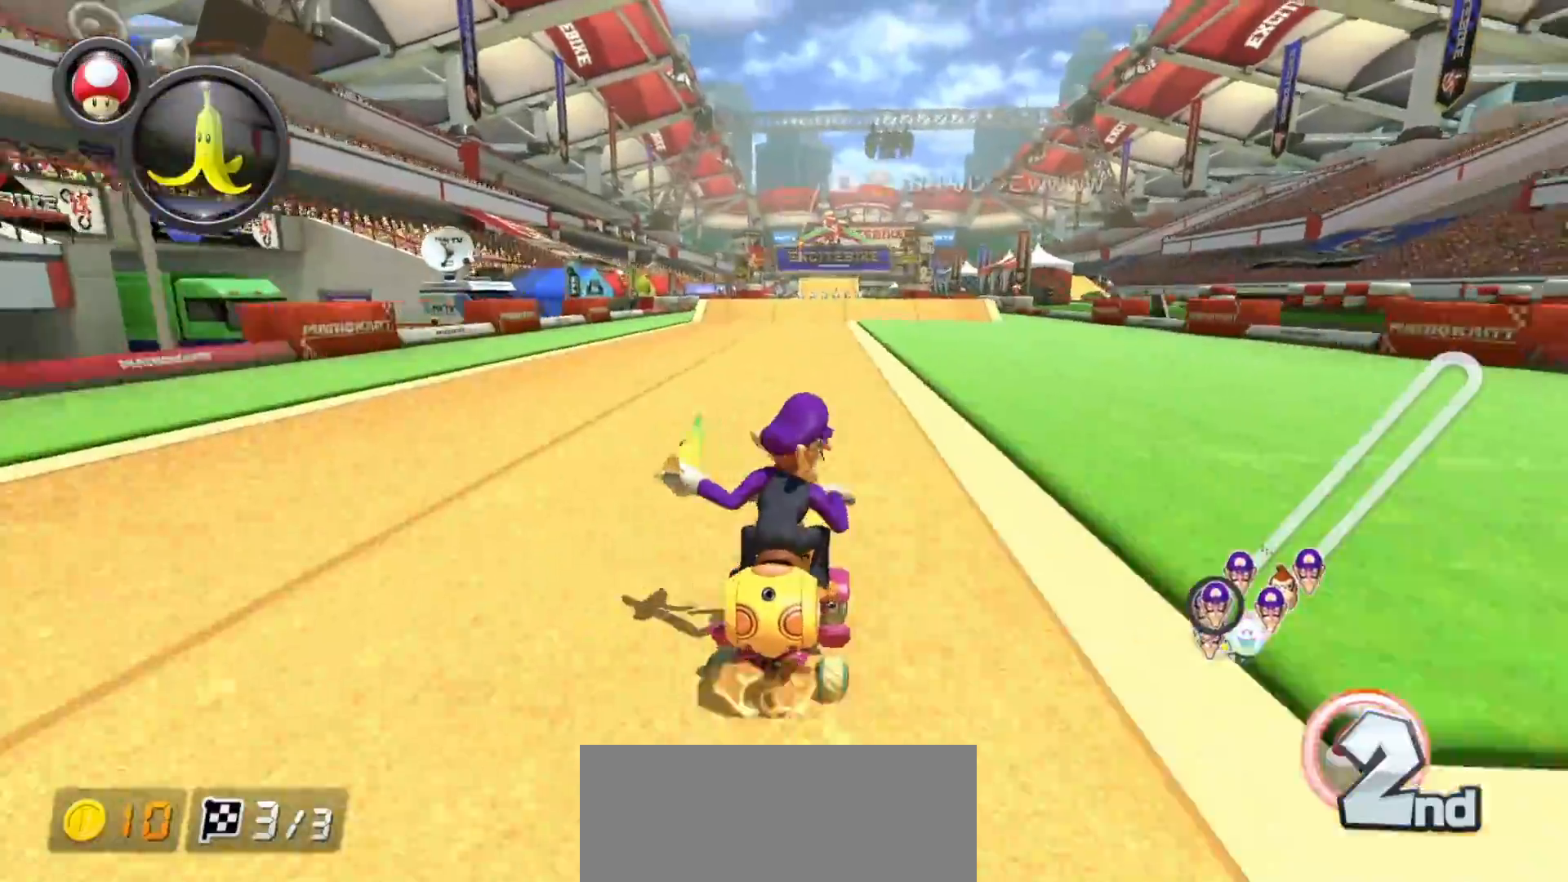
{"buttons": ["A", "X", "L1"], "left_stick": "center", "events": [[50, "X", "down"], [83, "L1", "down"], [133, "A", "up"], [150, "left_stick", "center"], [183, "A", "down"], [183, "X", "up"], [200, "left_stick", "right"], [450, "left_stick", "center"], [467, "X", "down"]]}
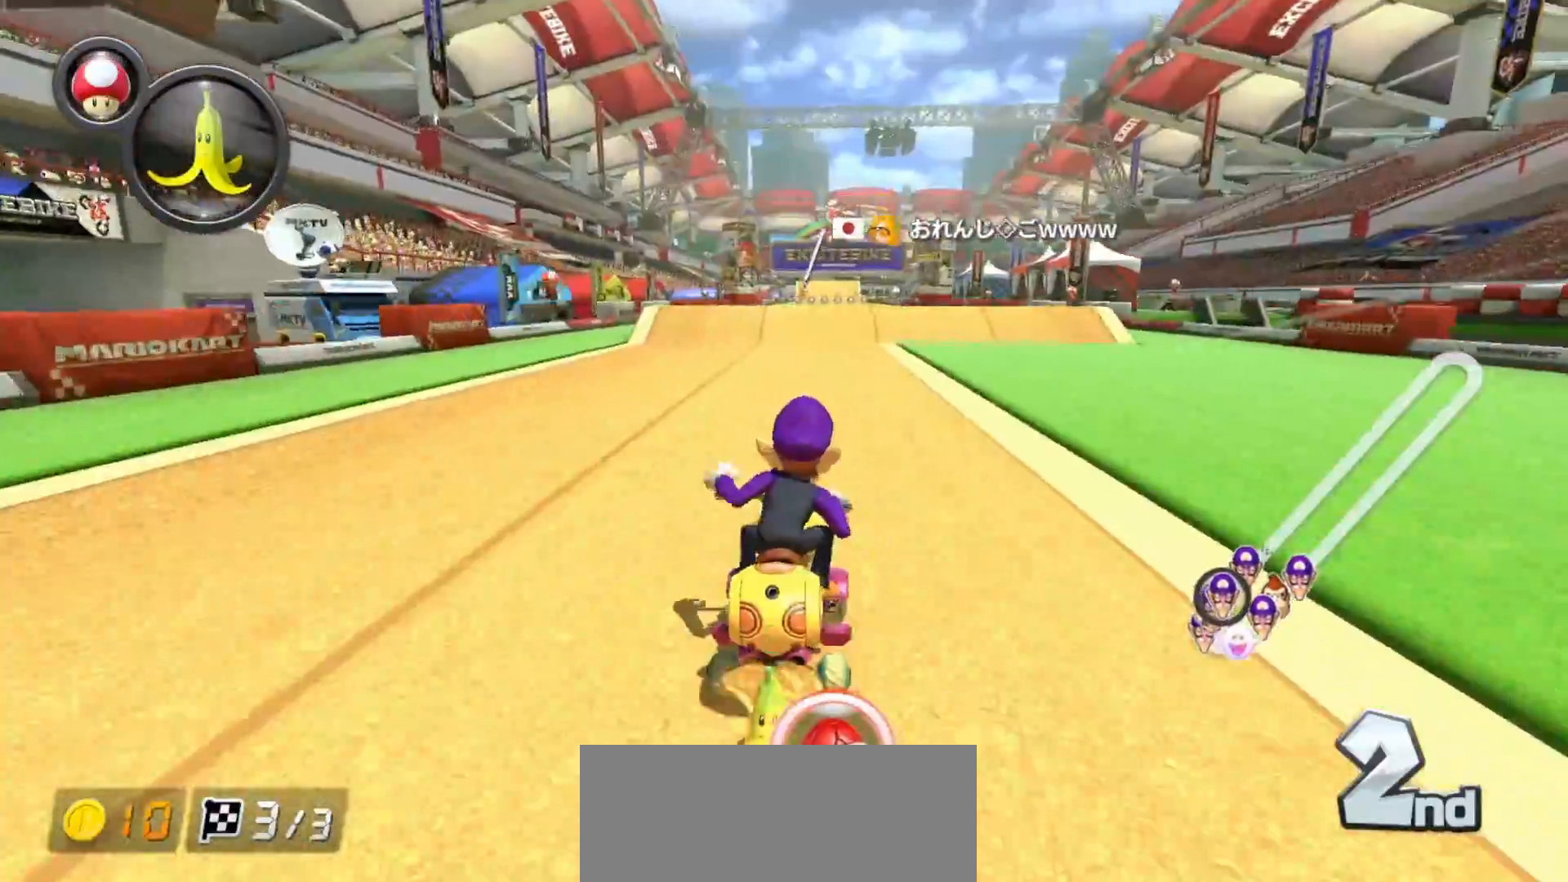
{"buttons": ["A", "L1", "R1"], "left_stick": "right", "events": [[150, "left_stick", "left"], [250, "X", "up"], [267, "left_stick", "center"], [317, "R1", "down"], [467, "left_stick", "right"]]}
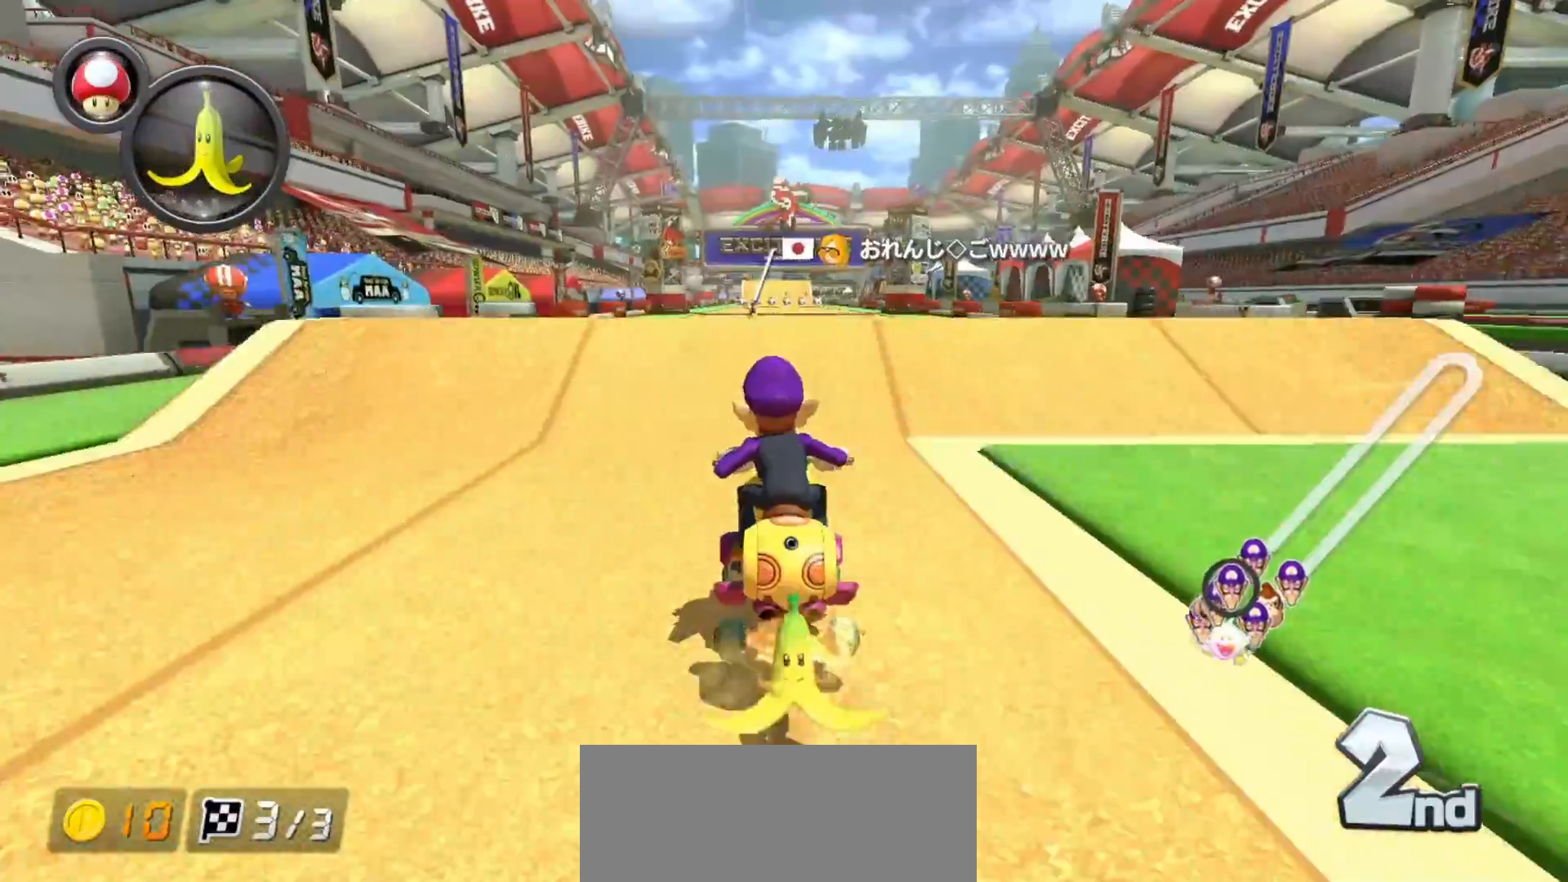
{"buttons": ["A", "X", "L1"], "left_stick": "center", "events": [[100, "left_stick", "left"], [117, "R1", "up"], [167, "R1", "down"], [300, "R1", "up"], [300, "X", "down"], [383, "left_stick", "center"]]}
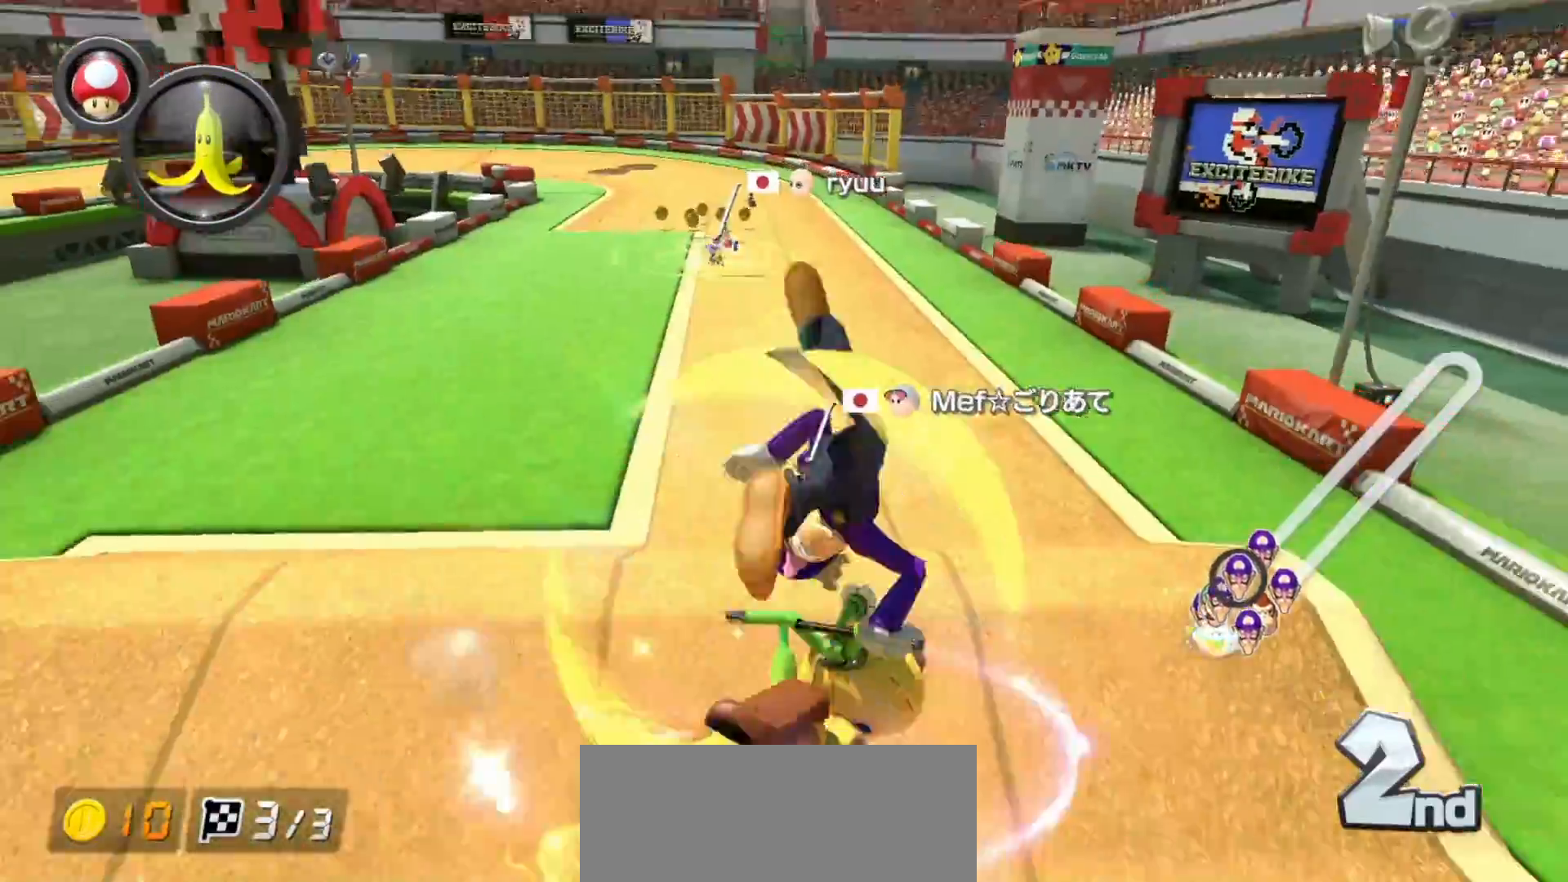
{"buttons": ["A", "L1"], "left_stick": "center", "events": [[133, "X", "up"], [150, "A", "up"], [200, "A", "down"]]}
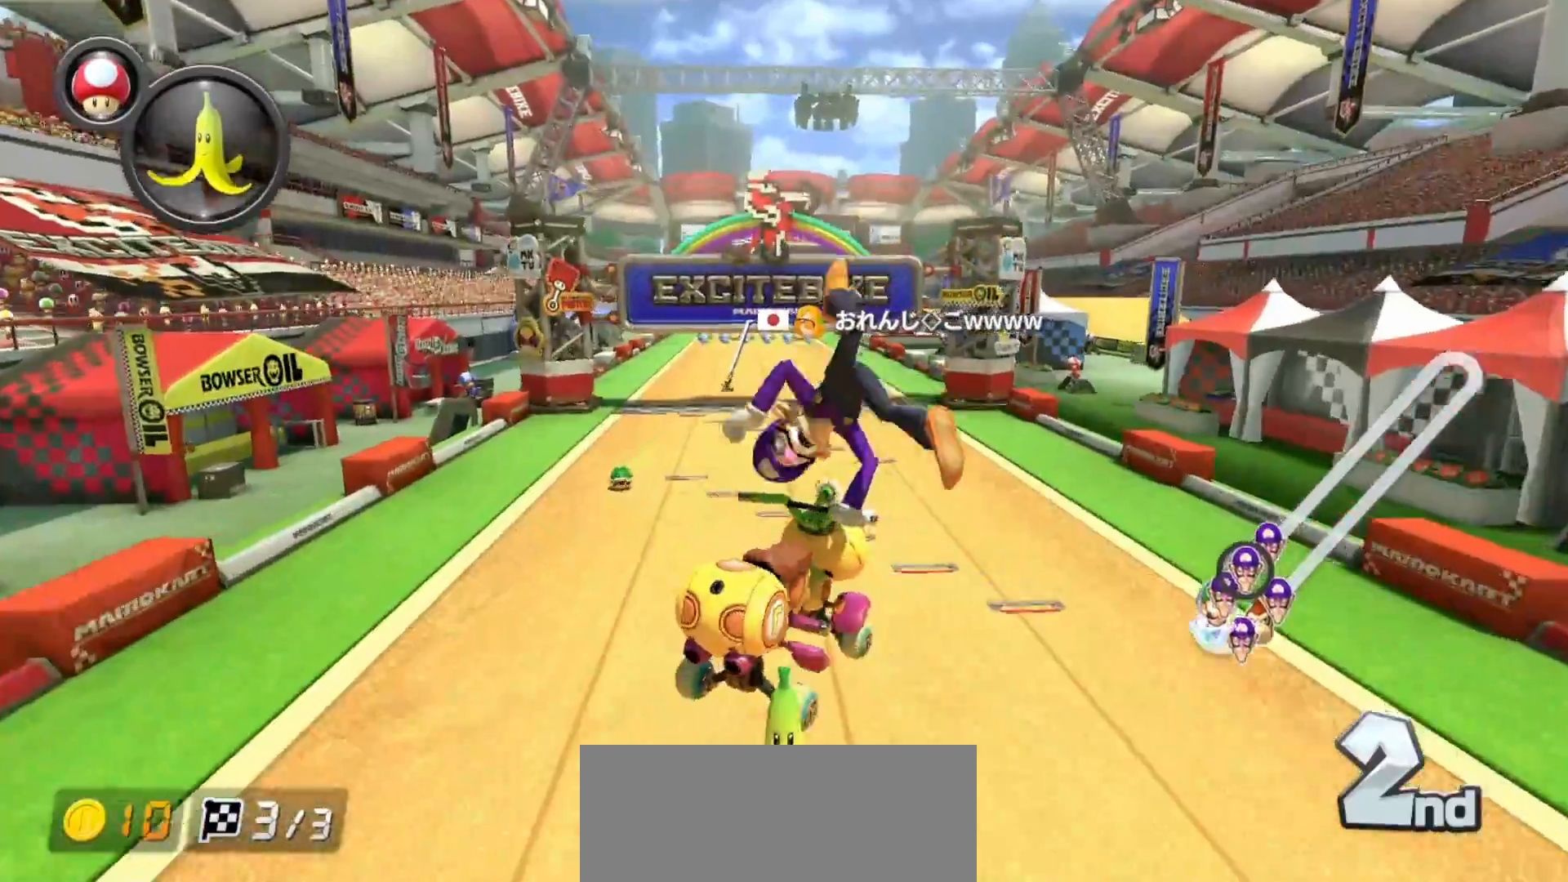
{"buttons": ["A", "X", "L1"], "left_stick": "center", "events": [[283, "X", "down"]]}
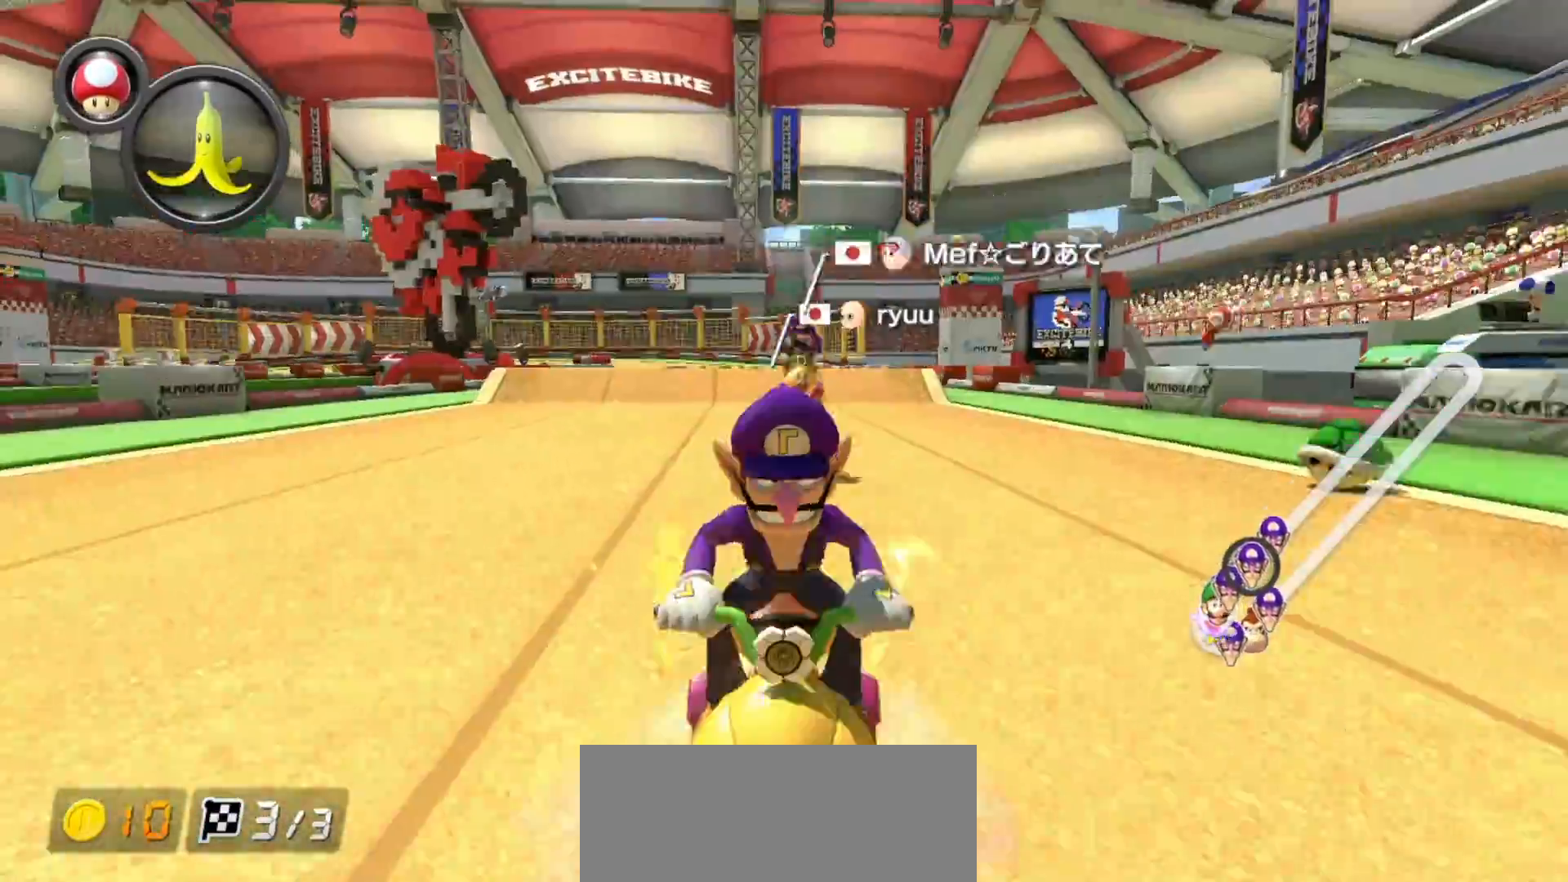
{"buttons": ["A", "L1"], "left_stick": "center", "events": [[133, "A", "up"], [183, "A", "down"], [233, "A", "up"], [283, "A", "down"], [300, "X", "up"]]}
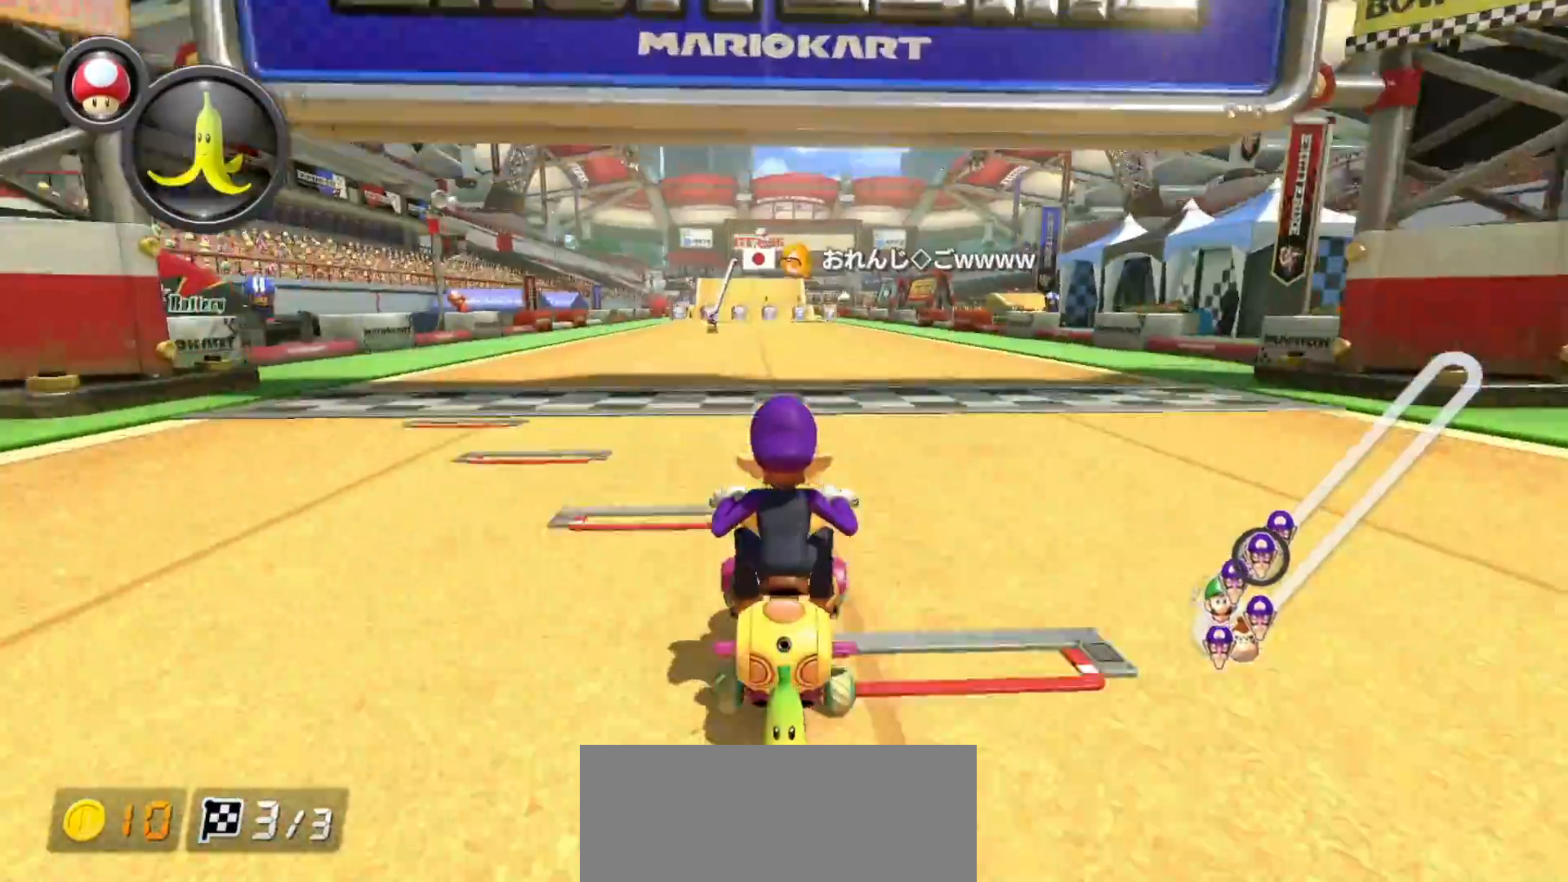
{"buttons": ["A", "X", "L1"], "left_stick": "center", "events": [[17, "X", "down"]]}
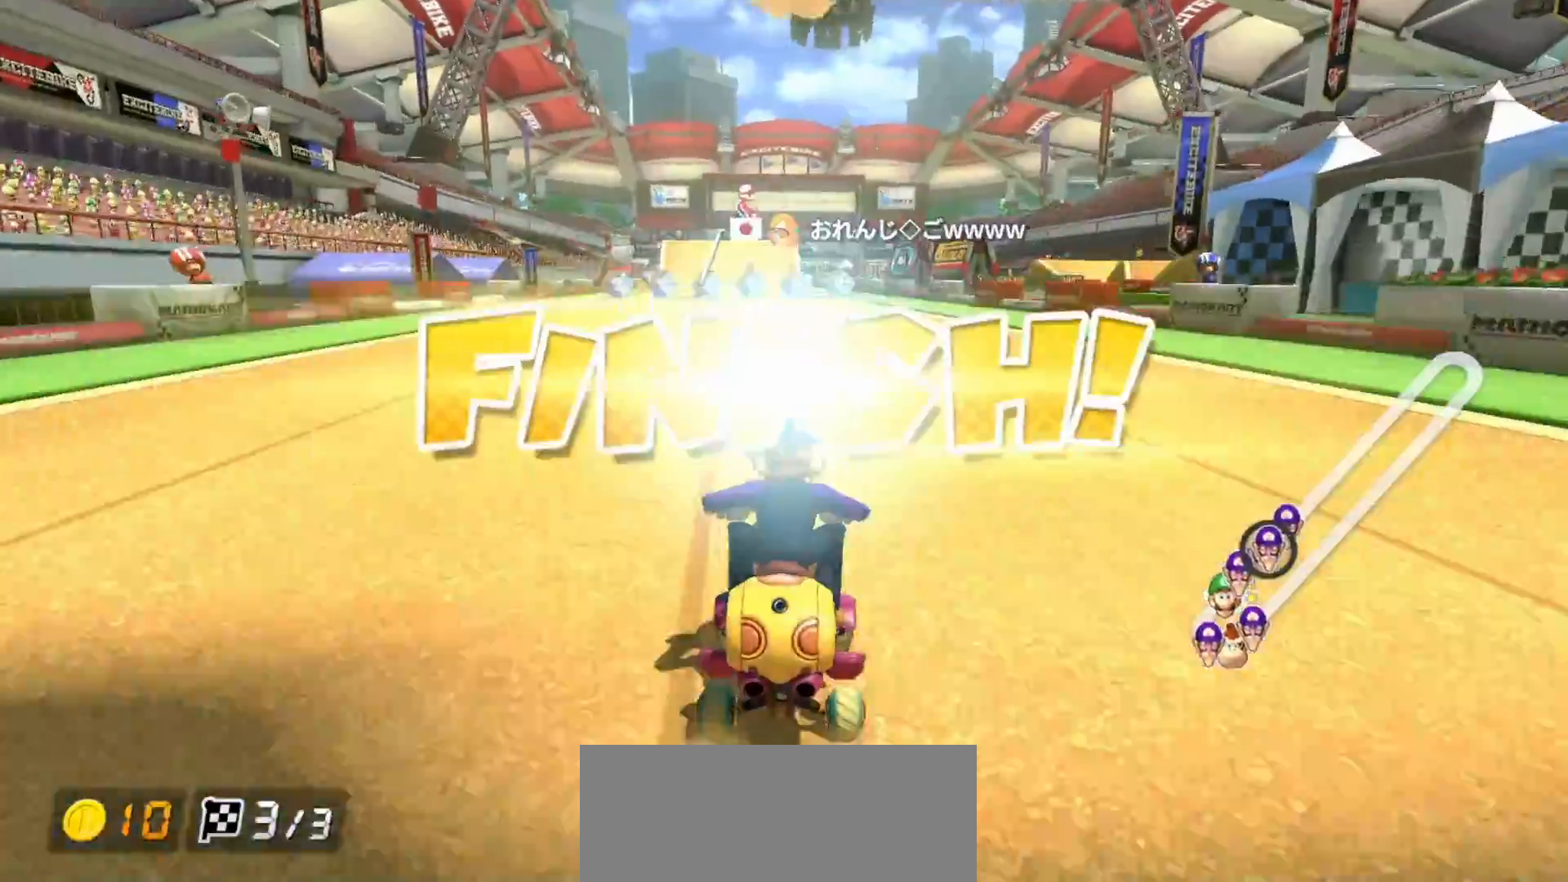
{"buttons": ["A", "L1"], "left_stick": "center", "events": [[133, "X", "up"]]}
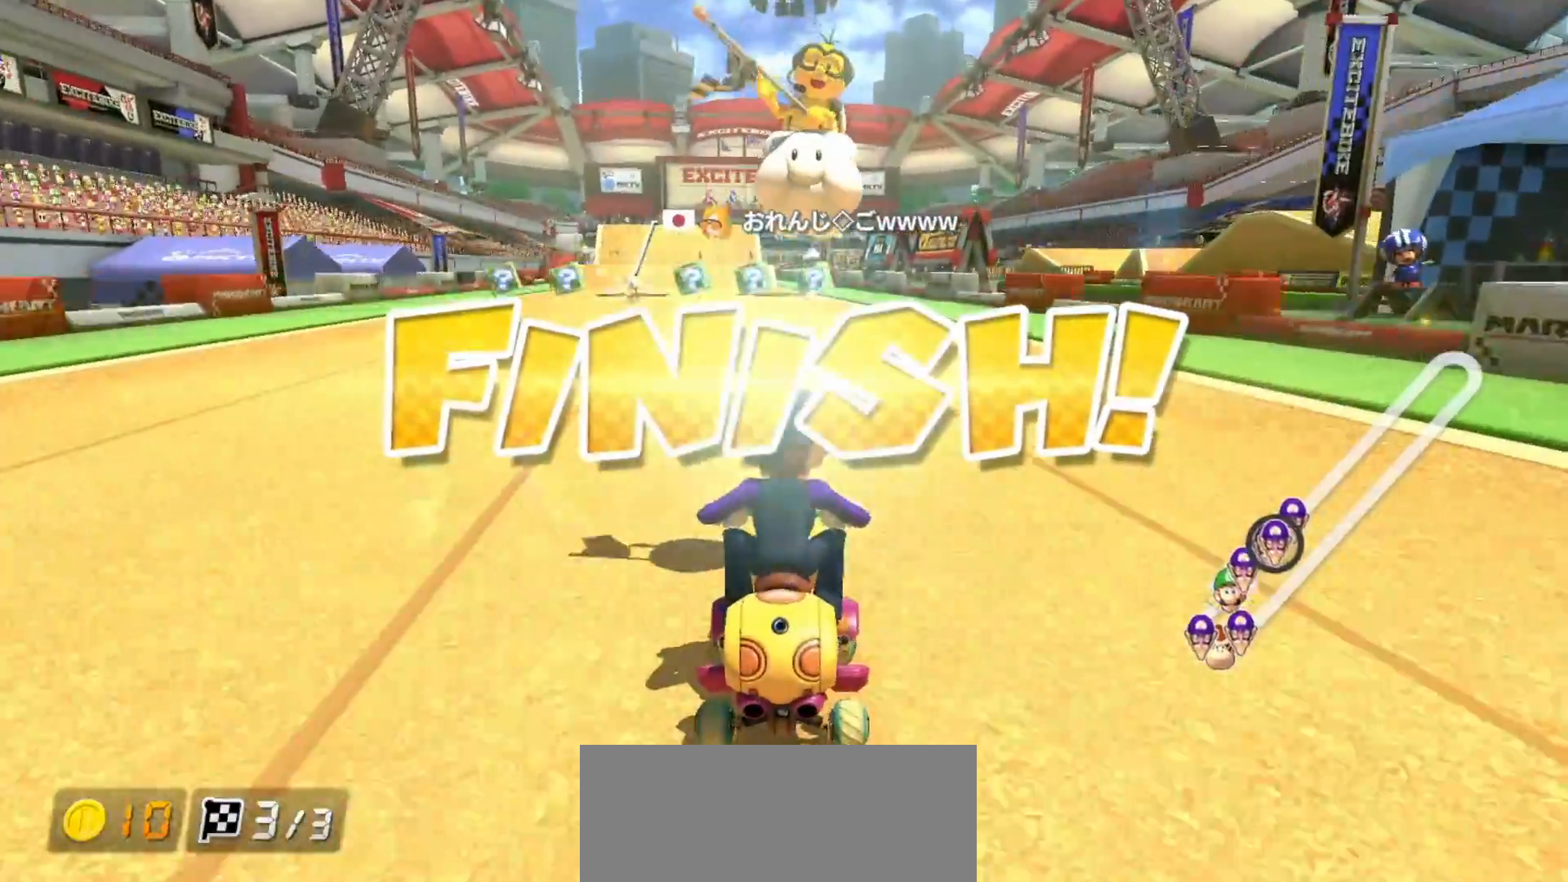
{"buttons": ["A", "L1"], "left_stick": "center", "events": []}